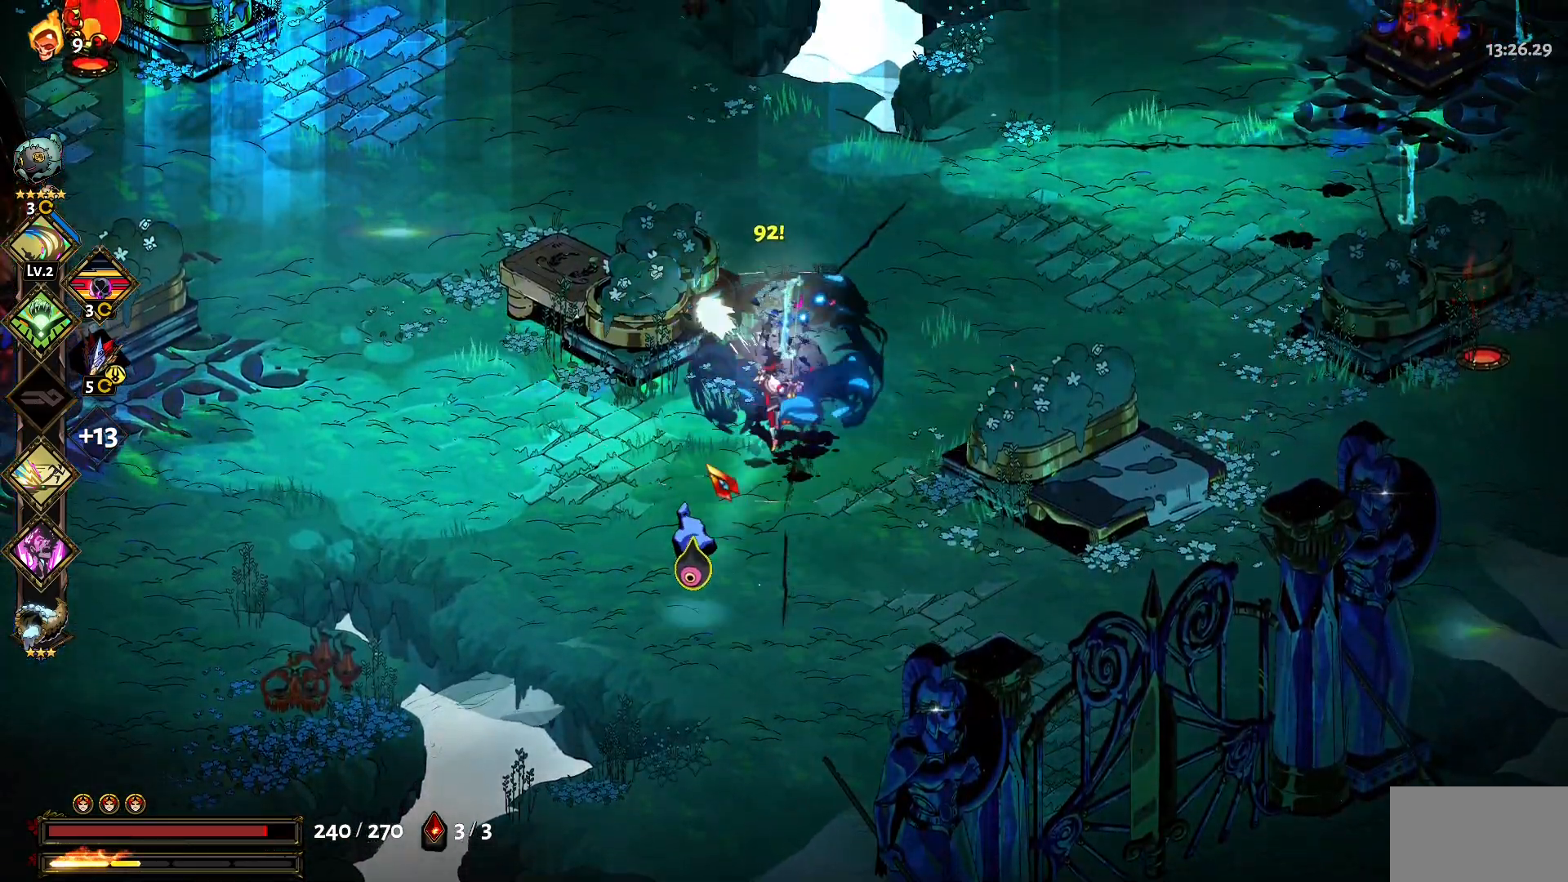
Gameplay with keyboard and mouse; each line is a JSON object with the keys and mouse buttons held at the frame after it. "events" lists presses ("down") and releases ("up") of "1", "a", "d", "e", "s", "w", "y", "mouse_left" and "mouse_right" between this image and that frame as [ms after this image, input, new state], when the widget could be followed in between. "mouse_left", "mouse_right" = the "left", "right" buttons of the "mouse" list. No other keys are recorded. Not read: mouse_move.
{"keys": ["s"], "mouse": [], "events": [[34, "s", "down"], [134, "1", "down"], [134, "mouse_left", "down"], [167, "mouse_left", "up"], [217, "1", "up"], [267, "mouse_left", "down"], [267, "s", "up"], [367, "mouse_left", "up"], [400, "mouse_left", "down"], [400, "s", "down"], [500, "mouse_left", "up"]]}
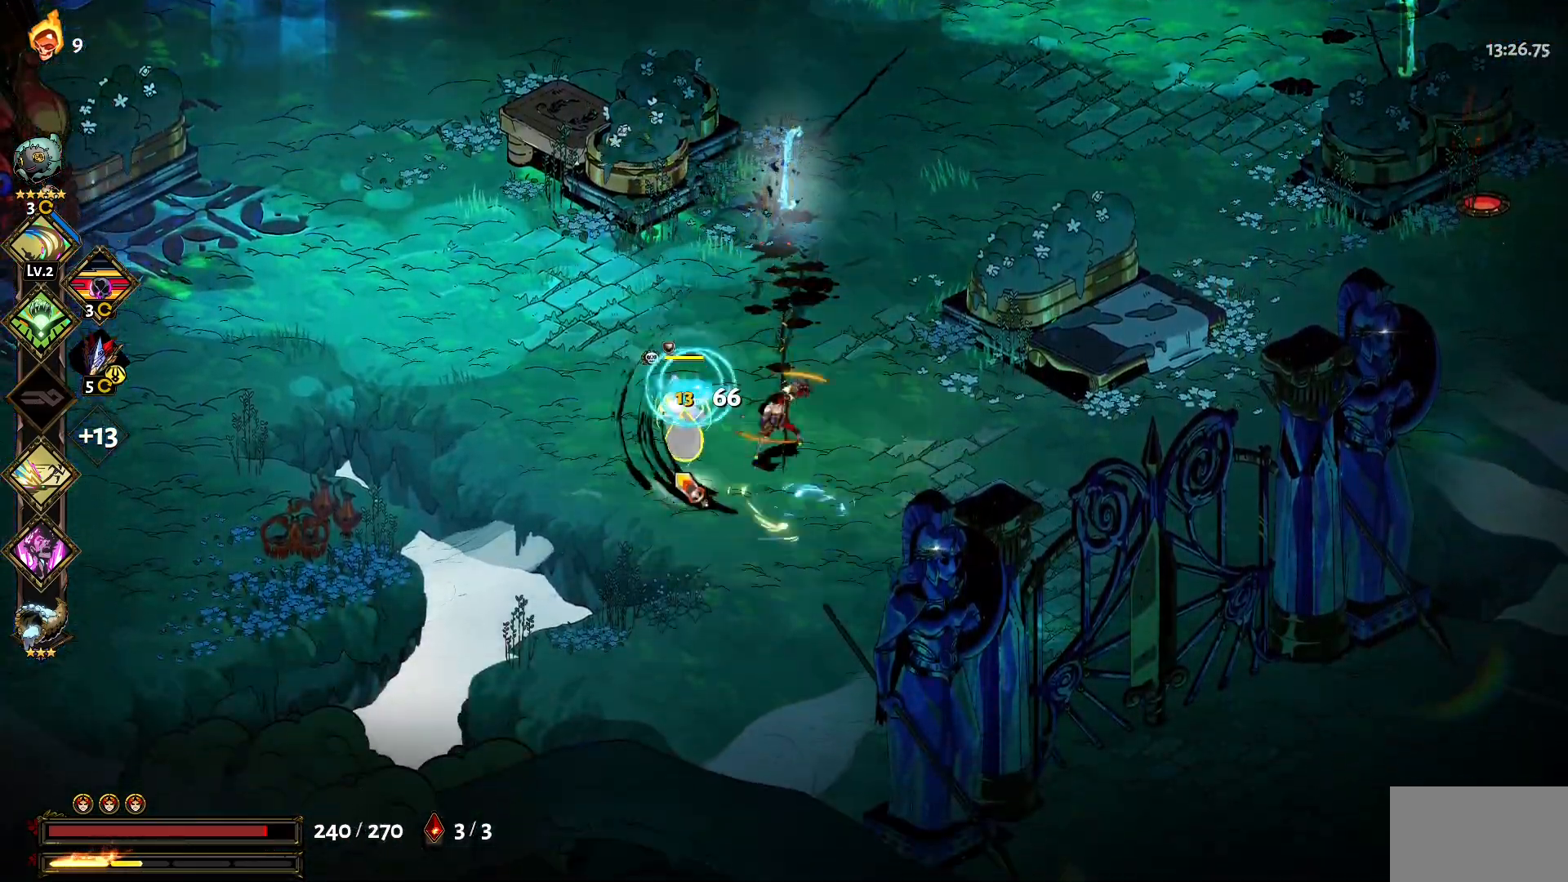
{"keys": [], "mouse": [], "events": [[50, "mouse_left", "down"], [184, "a", "down"], [184, "mouse_left", "up"], [184, "s", "up"], [234, "mouse_left", "down"], [284, "1", "down"], [334, "mouse_left", "up"], [384, "mouse_left", "down"], [417, "1", "up"], [417, "a", "up"], [467, "mouse_left", "up"]]}
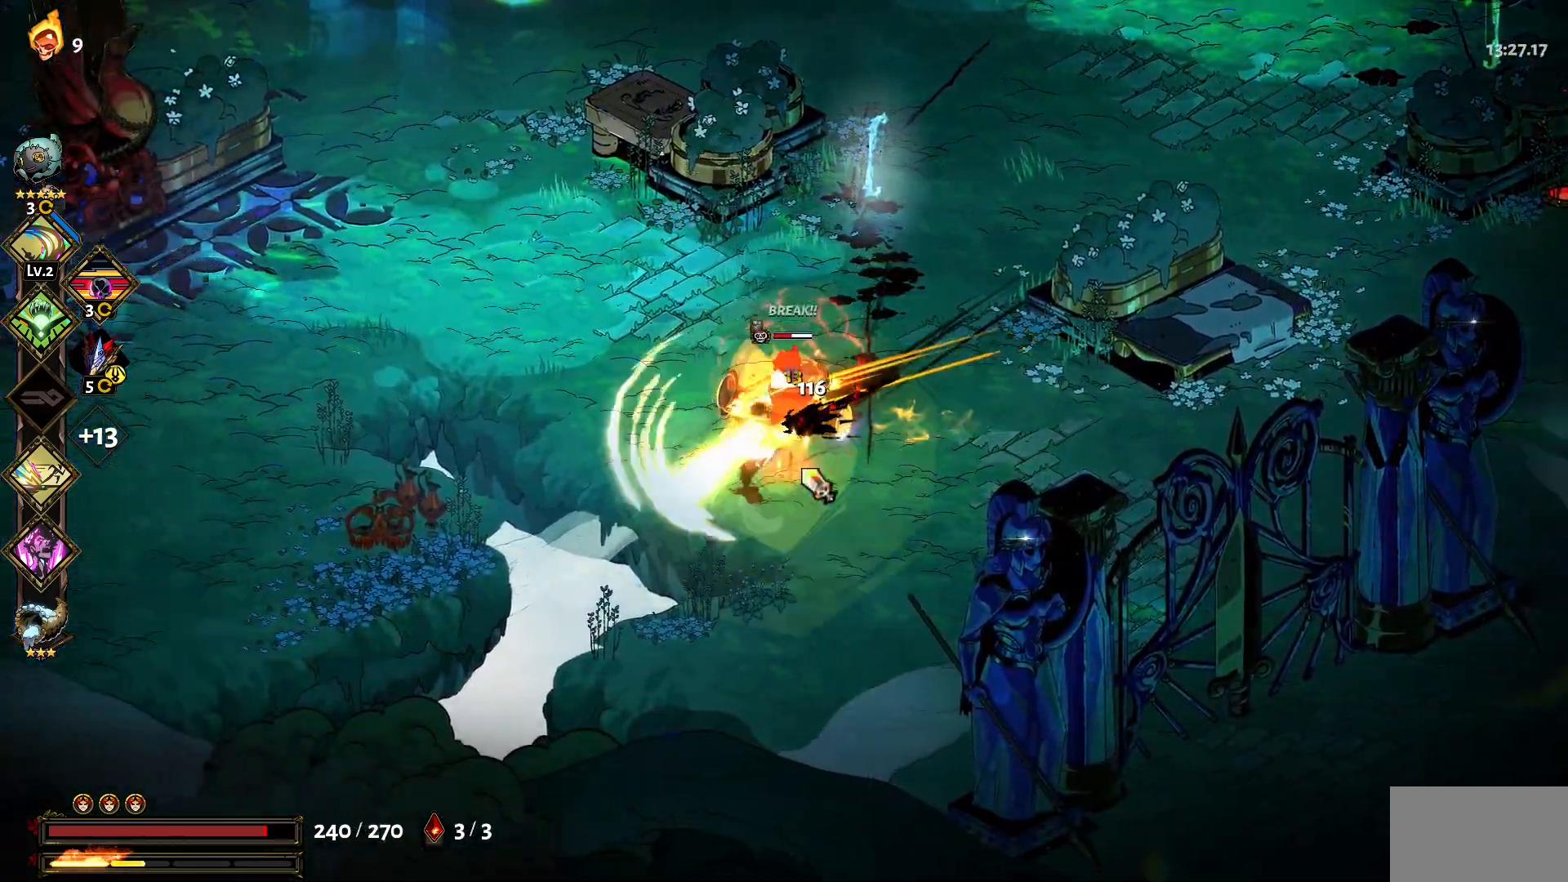
{"keys": [], "mouse": ["left"], "events": [[17, "mouse_left", "down"], [117, "mouse_left", "up"], [167, "d", "down"], [167, "mouse_left", "down"], [250, "mouse_left", "up"], [300, "1", "down"], [300, "mouse_left", "down"], [400, "mouse_left", "up"], [434, "1", "up"], [434, "d", "up"], [484, "mouse_left", "down"]]}
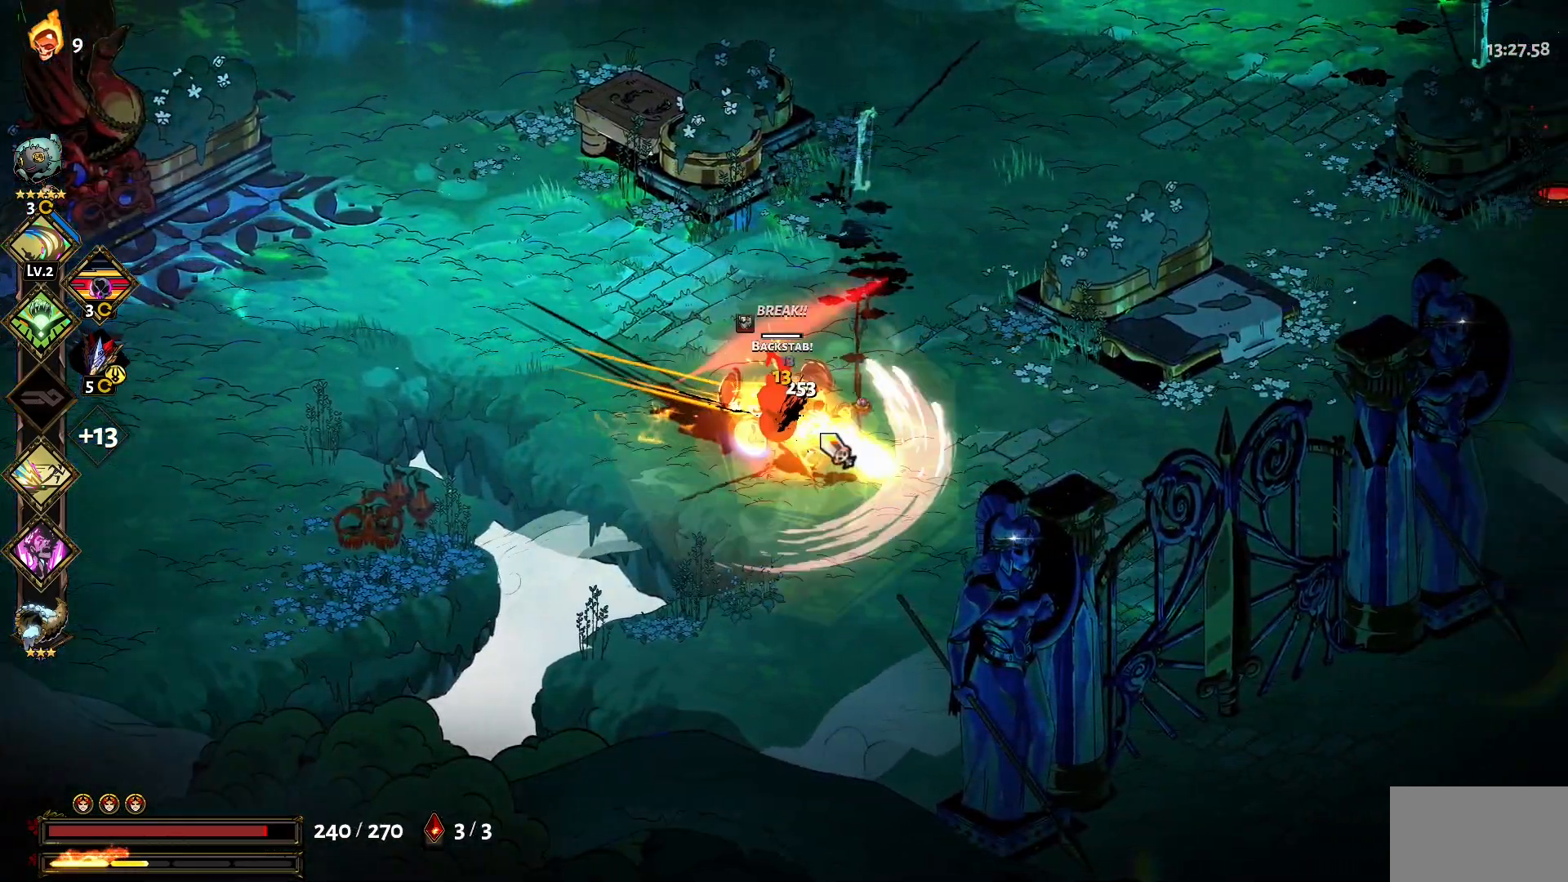
{"keys": ["a"], "mouse": [], "events": [[167, "a", "down"], [217, "mouse_left", "up"], [267, "mouse_left", "down"], [317, "1", "down"], [367, "mouse_left", "up"], [450, "1", "up"]]}
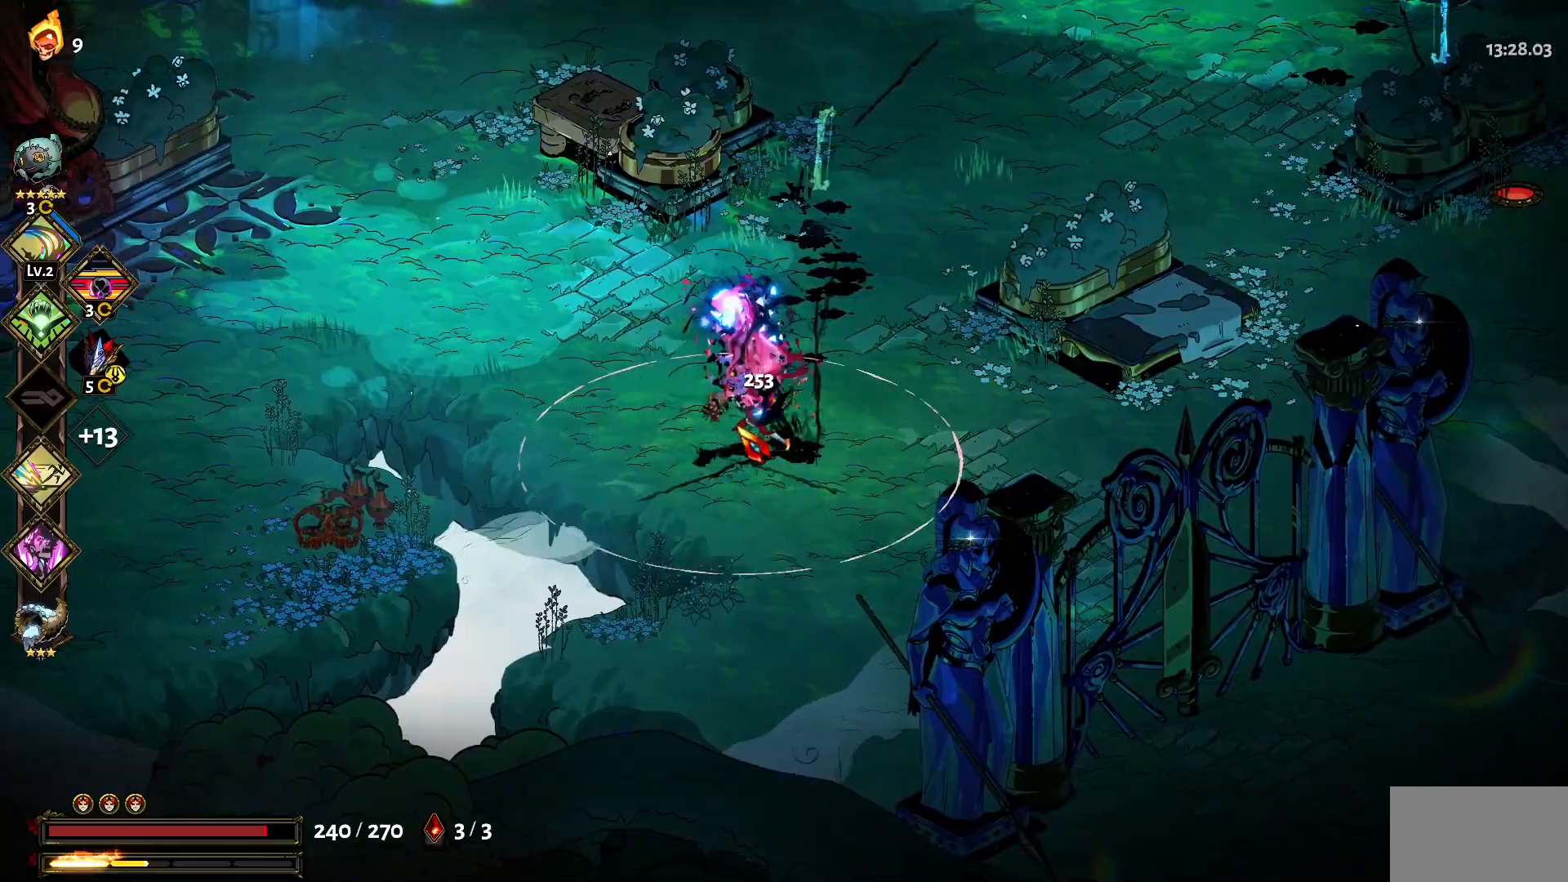
{"keys": ["a", "w"], "mouse": [], "events": [[150, "w", "down"], [184, "1", "down"], [334, "1", "up"]]}
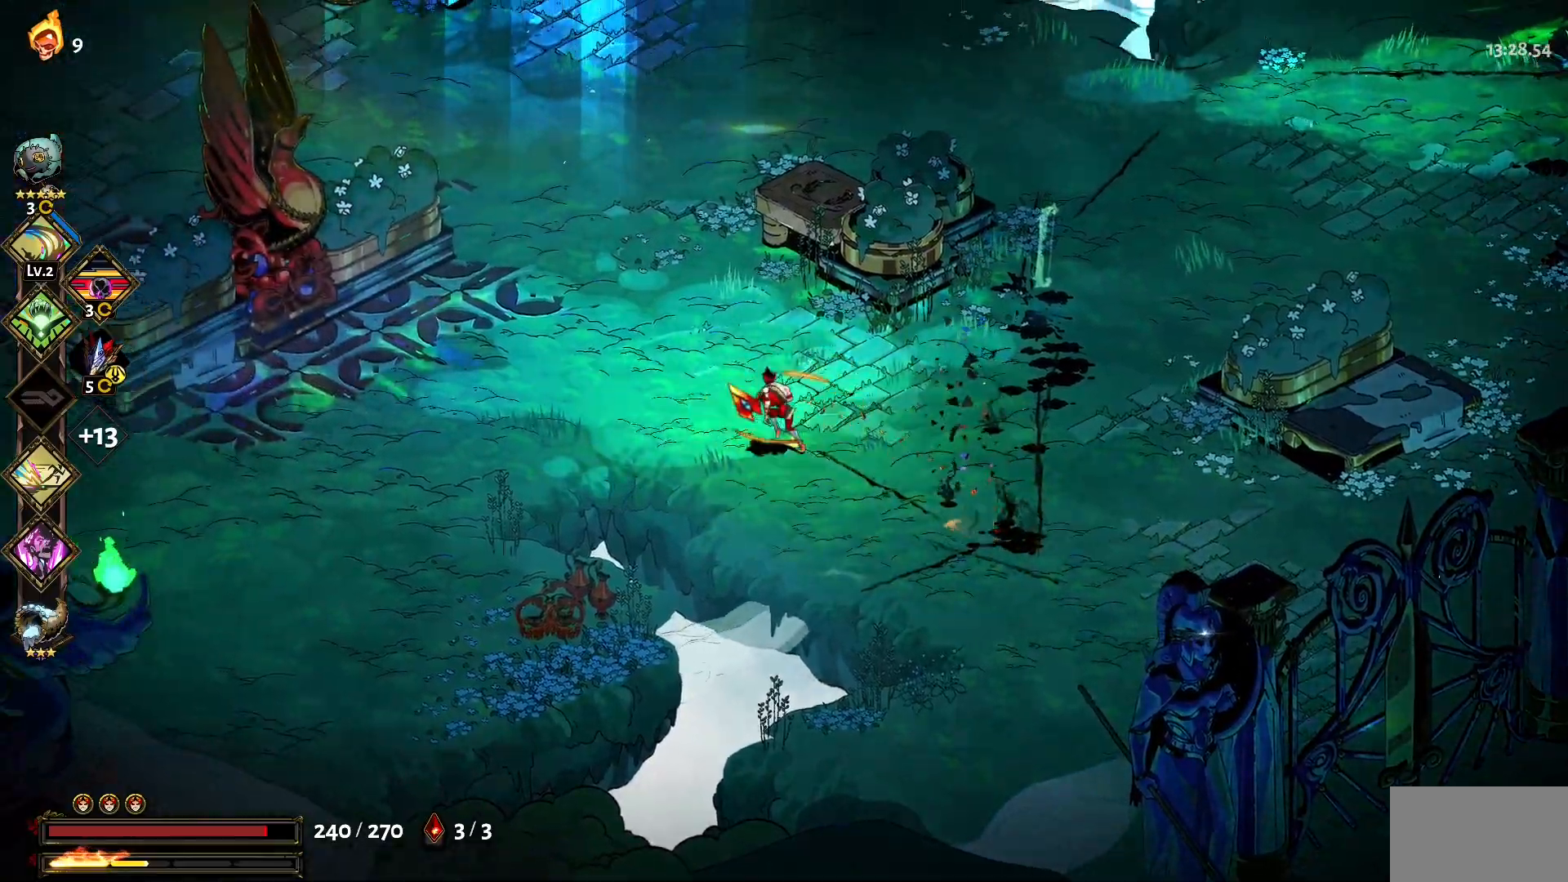
{"keys": ["w"], "mouse": [], "events": [[484, "a", "up"]]}
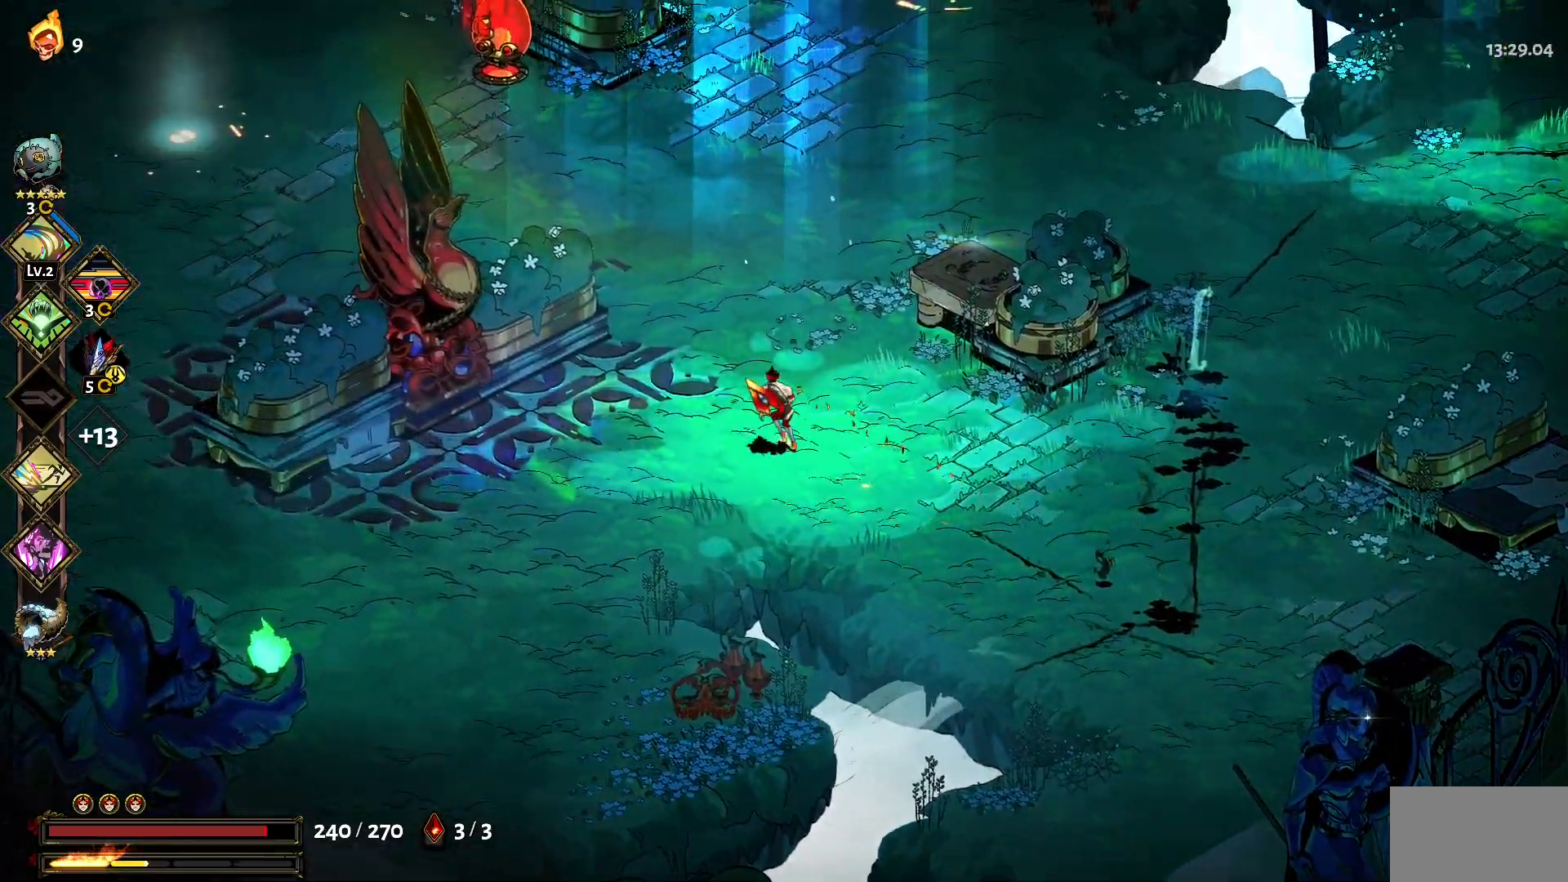
{"keys": ["a", "w"], "mouse": [], "events": [[217, "d", "down"], [317, "d", "up"], [400, "a", "down"]]}
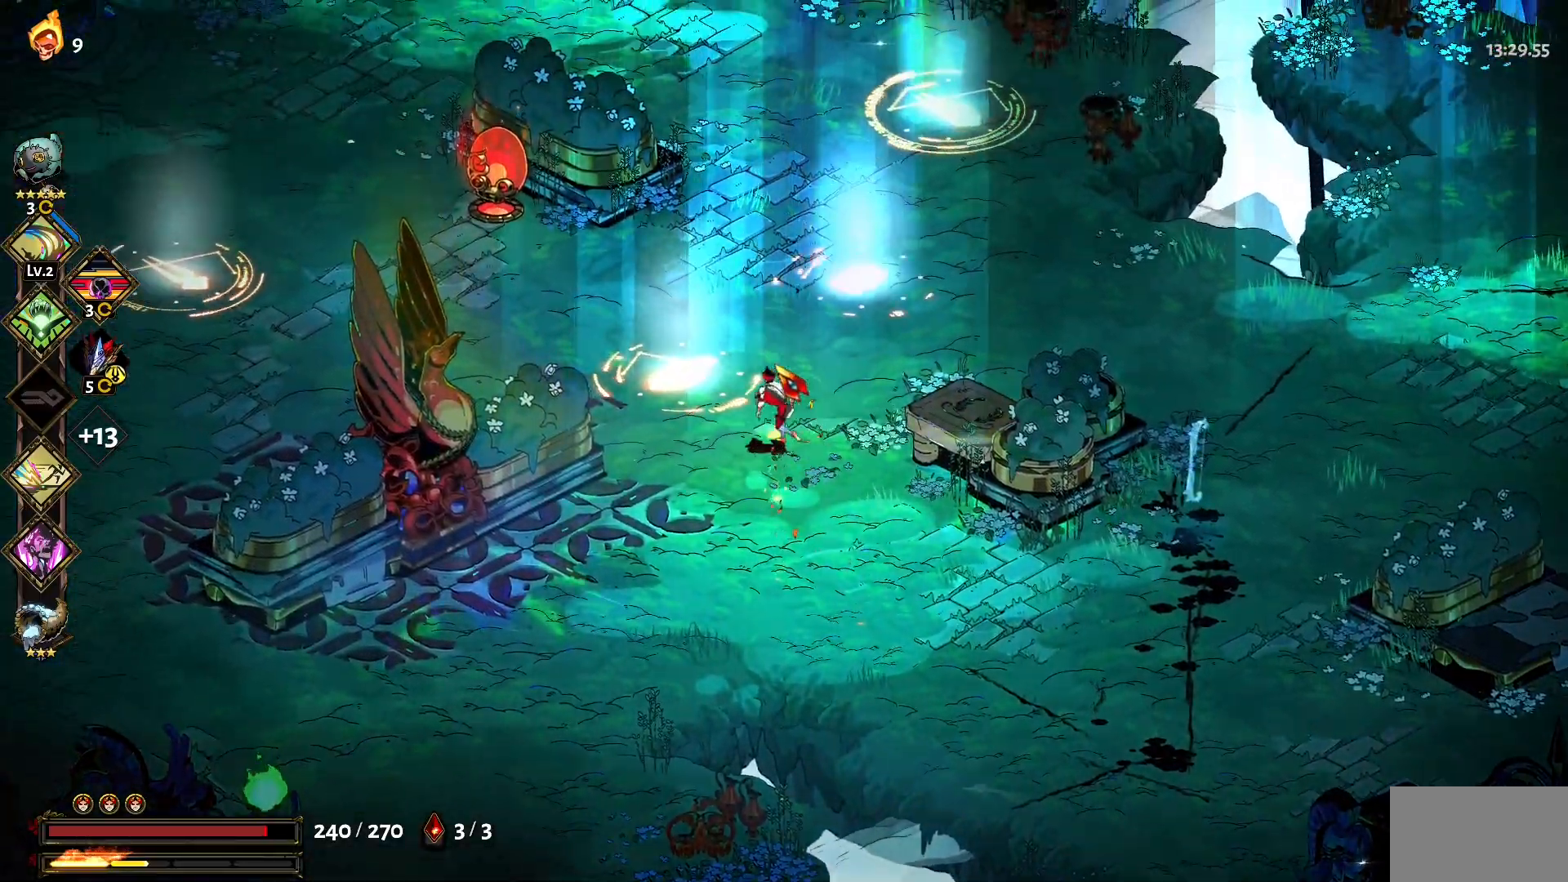
{"keys": ["d", "w"], "mouse": [], "events": [[50, "1", "down"], [184, "1", "up"], [334, "a", "up"], [384, "d", "down"]]}
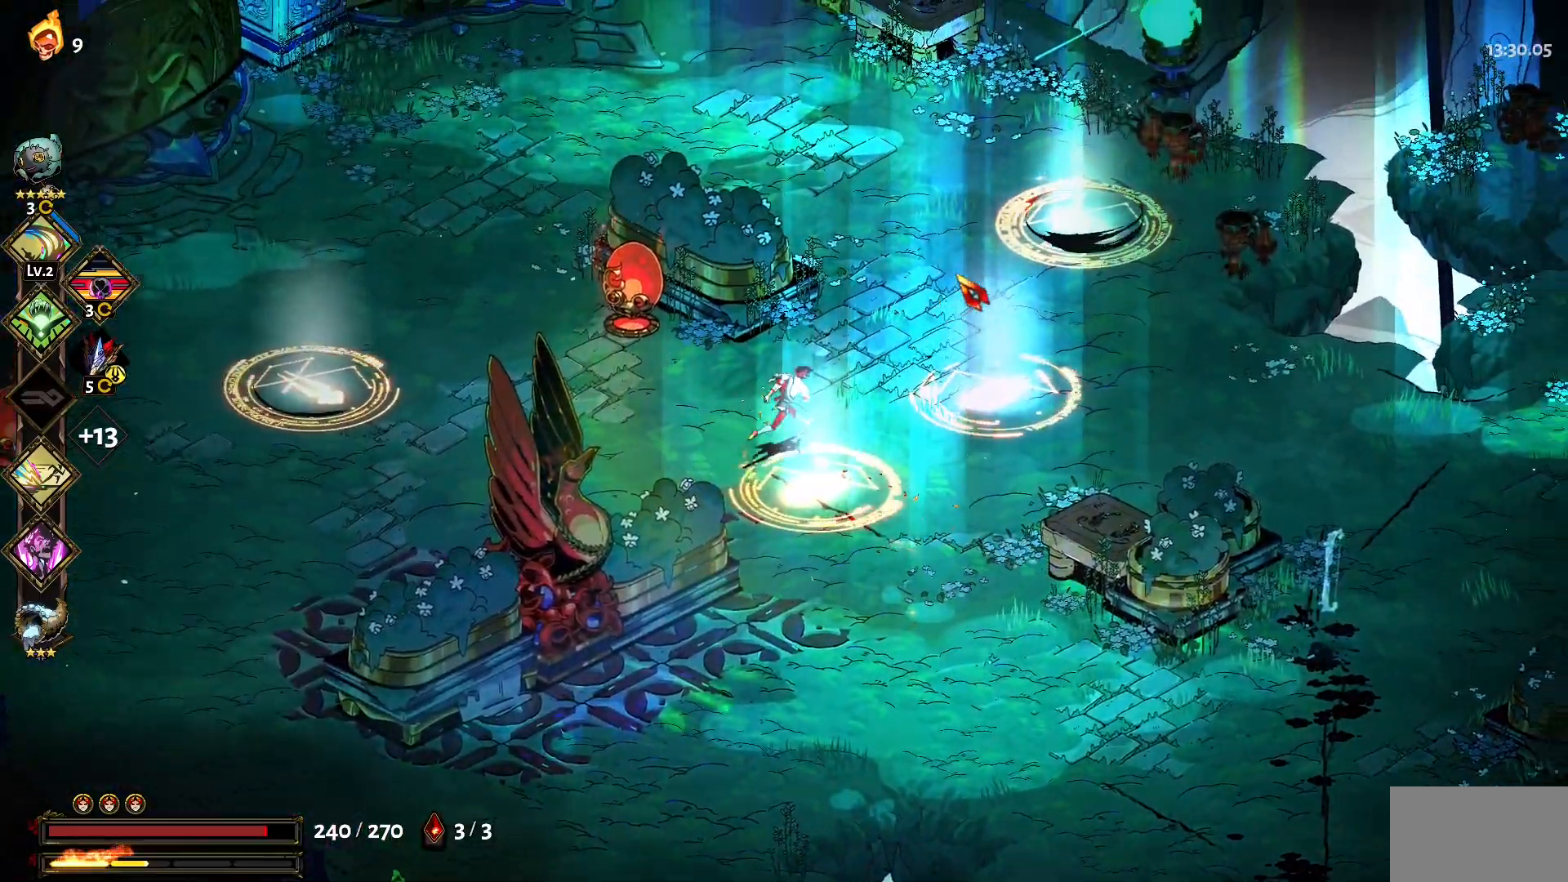
{"keys": ["d", "w"], "mouse": [], "events": []}
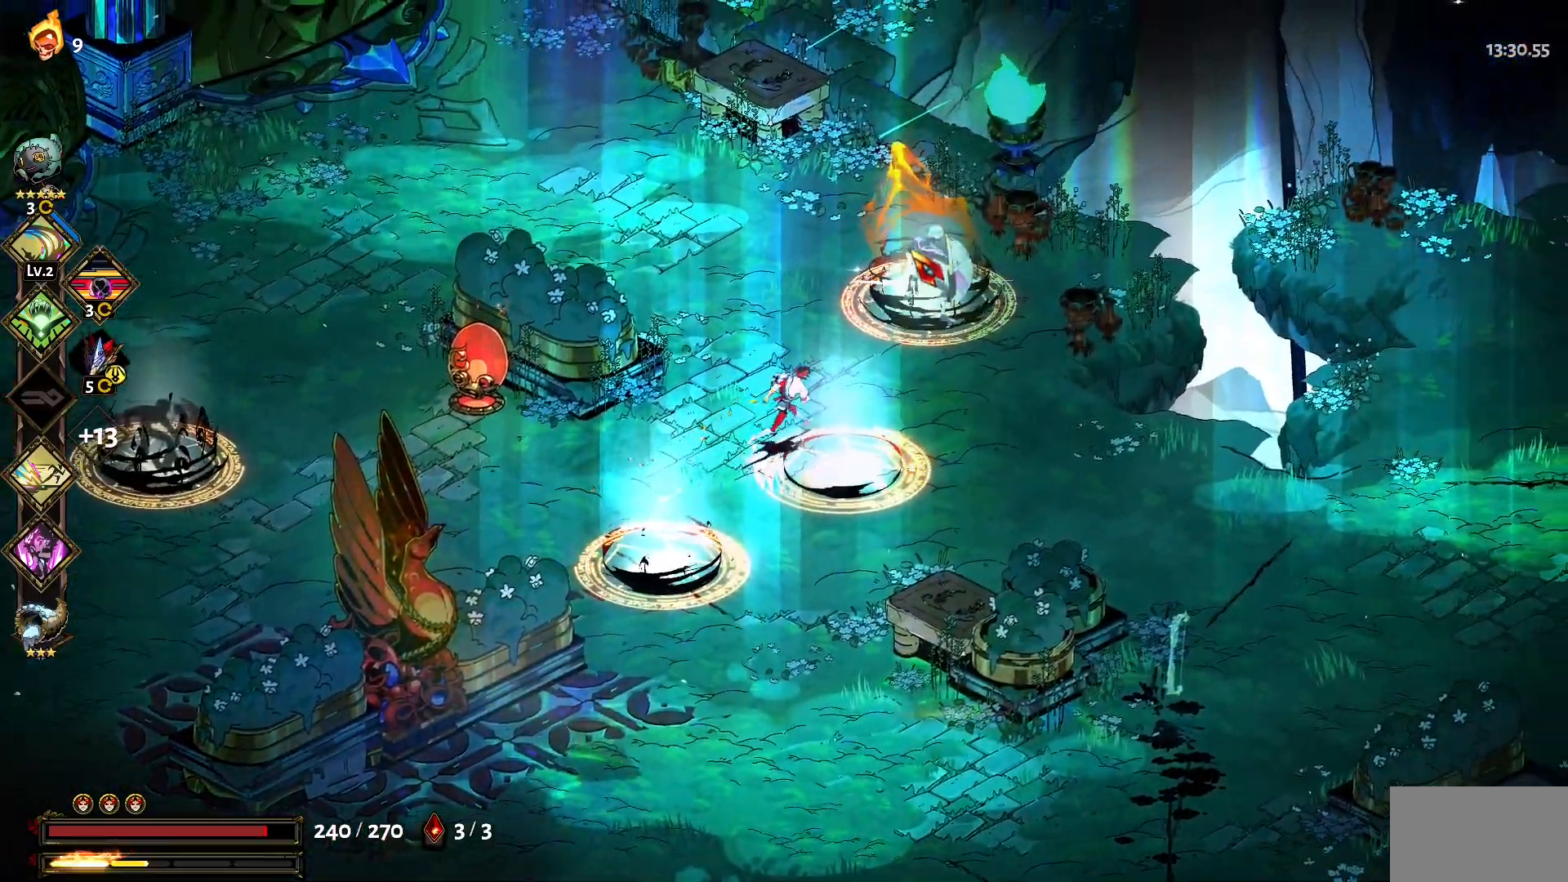
{"keys": ["1", "a", "w"], "mouse": ["left"], "events": [[34, "1", "down"], [84, "mouse_left", "down"], [117, "1", "up"], [117, "mouse_left", "up"], [217, "d", "up"], [217, "mouse_left", "down"], [267, "mouse_left", "up"], [367, "a", "down"], [367, "mouse_left", "down"], [450, "1", "down"], [450, "mouse_left", "up"], [500, "mouse_left", "down"]]}
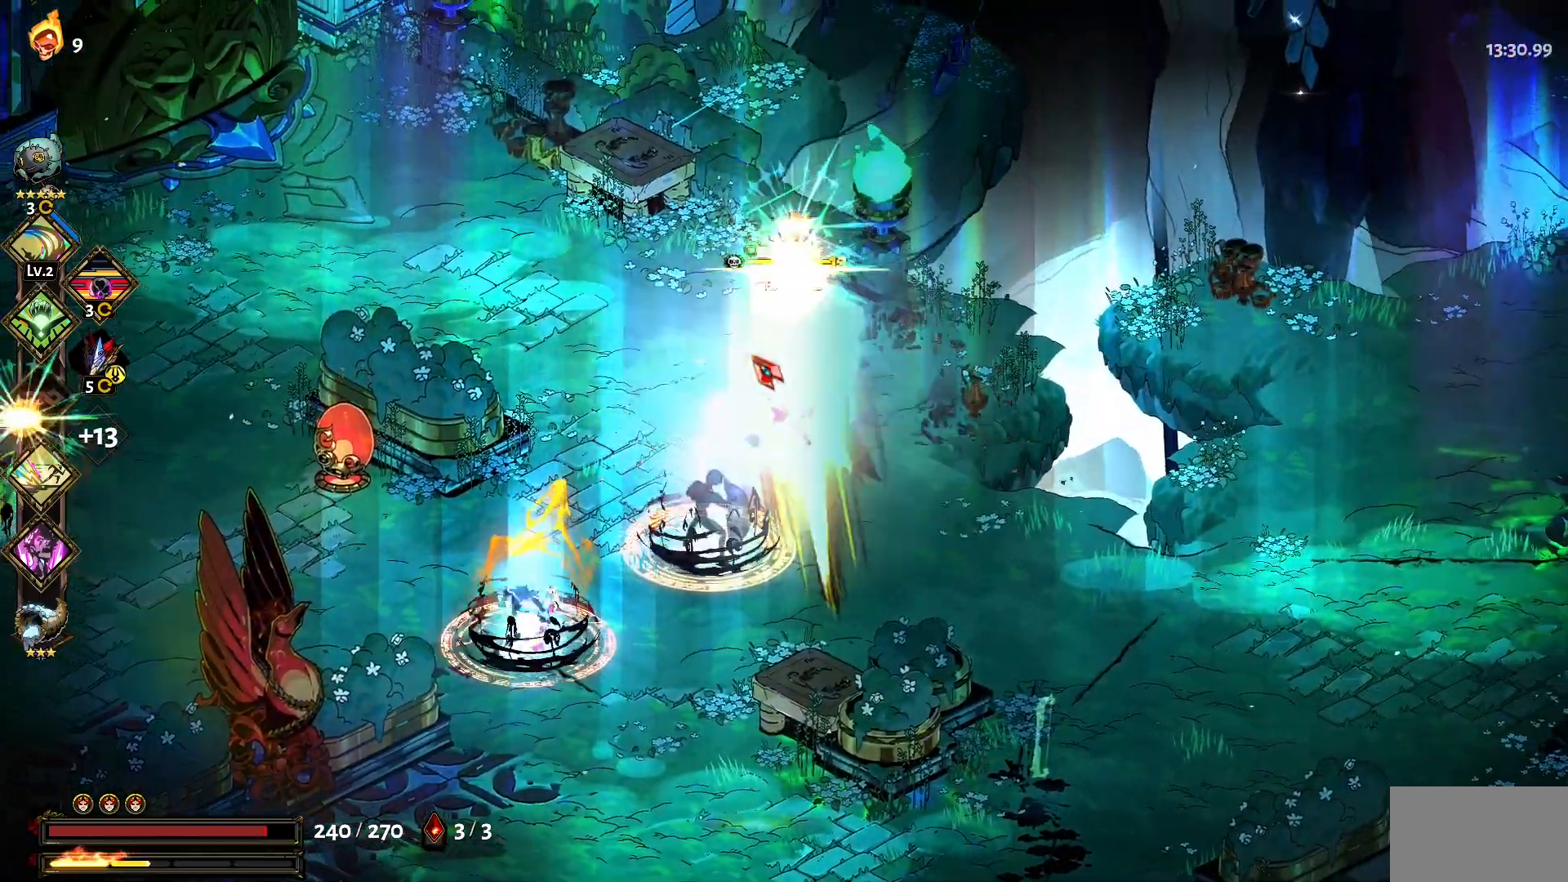
{"keys": ["d", "w"], "mouse": [], "events": [[100, "1", "up"], [100, "mouse_left", "up"], [150, "mouse_left", "down"], [184, "a", "up"], [234, "mouse_left", "up"], [234, "mouse_right", "down"], [334, "mouse_right", "up"], [384, "mouse_right", "down"], [417, "d", "down"], [467, "mouse_right", "up"]]}
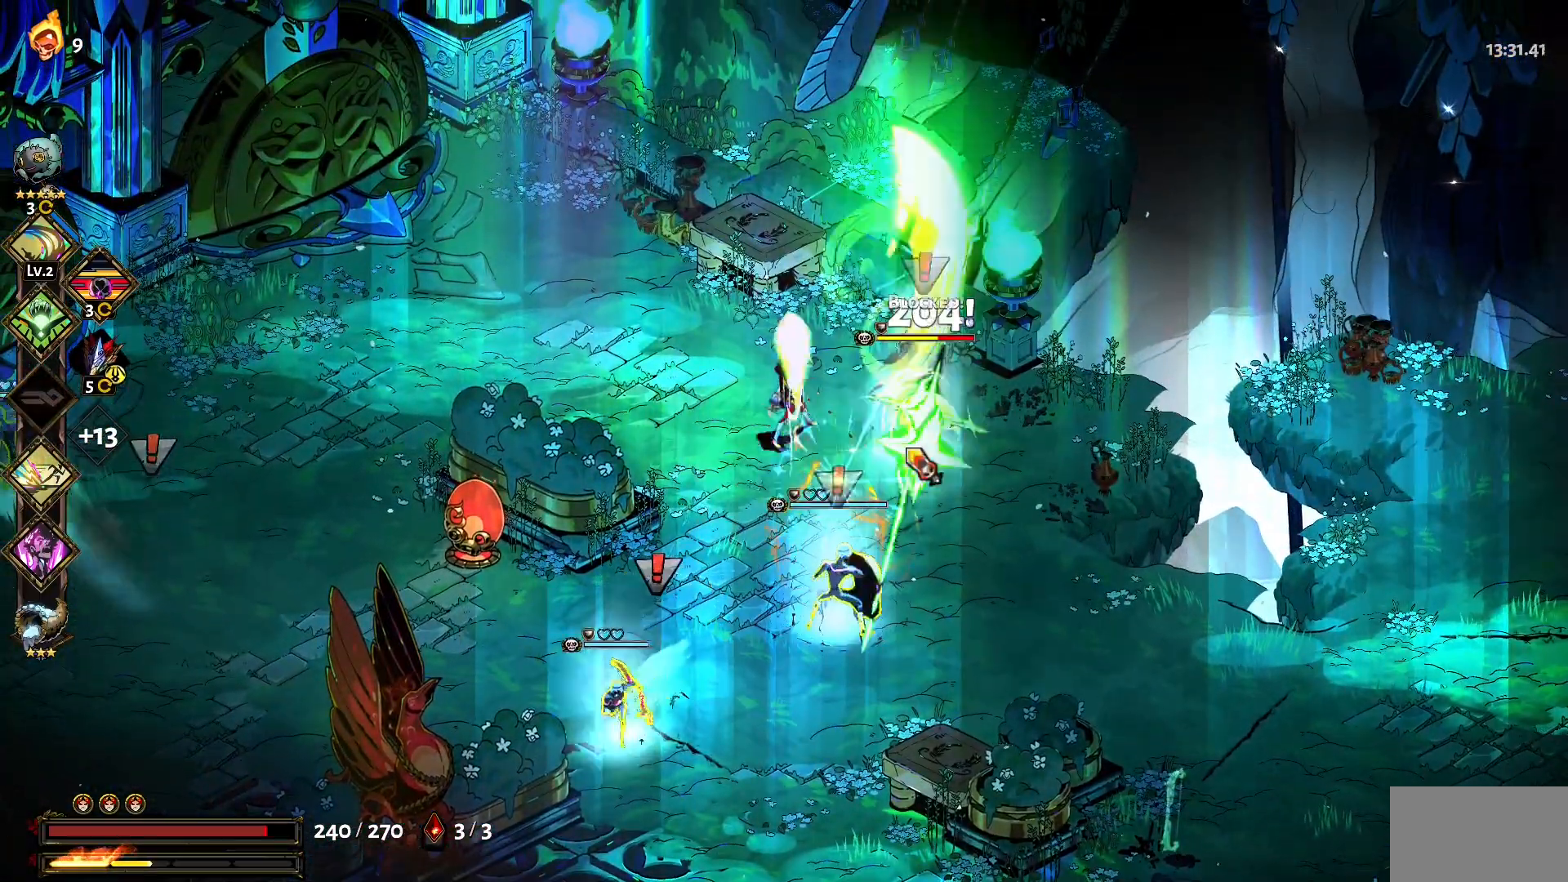
{"keys": ["d"], "mouse": ["left"], "events": [[17, "mouse_right", "down"], [17, "w", "up"], [150, "mouse_left", "down"], [150, "mouse_right", "up"], [200, "1", "down"], [250, "mouse_left", "up"], [300, "1", "up"], [350, "mouse_left", "down"], [384, "1", "down"], [434, "mouse_left", "up"], [484, "1", "up"], [484, "mouse_left", "down"]]}
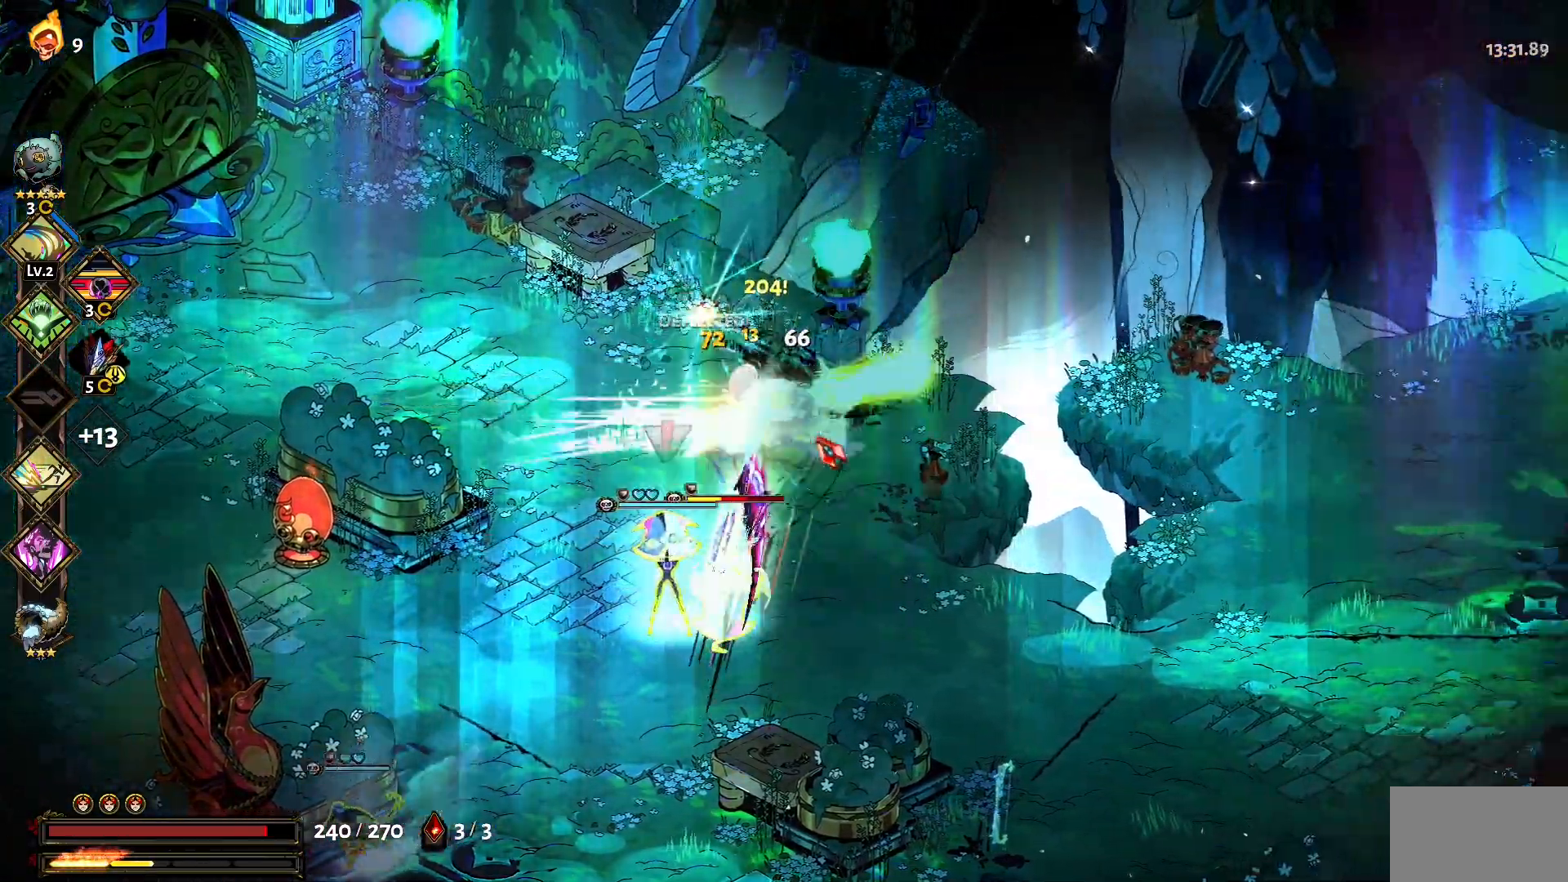
{"keys": ["a", "s"], "mouse": [], "events": [[34, "1", "down"], [84, "1", "up"], [84, "mouse_left", "up"], [134, "mouse_left", "down"], [167, "1", "down"], [217, "mouse_left", "up"], [267, "1", "up"], [317, "d", "up"], [367, "s", "down"], [450, "a", "down"]]}
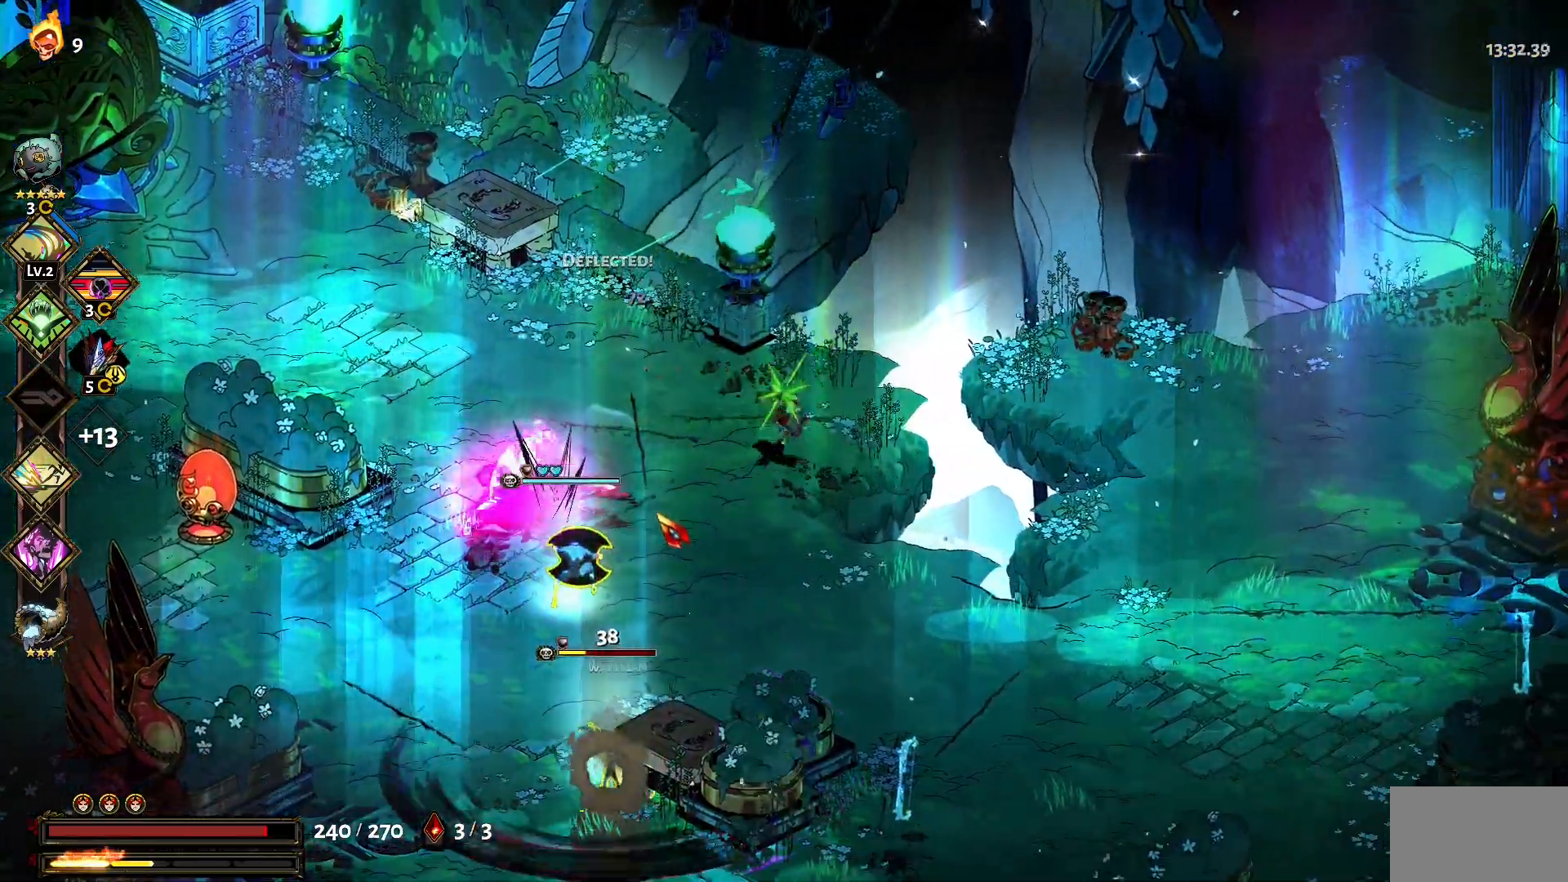
{"keys": ["1", "s"], "mouse": [], "events": [[50, "1", "down"], [100, "1", "up"], [134, "a", "up"], [234, "1", "down"], [234, "mouse_left", "down"], [334, "1", "up"], [334, "mouse_left", "up"], [384, "mouse_left", "down"], [417, "1", "down"], [467, "mouse_left", "up"]]}
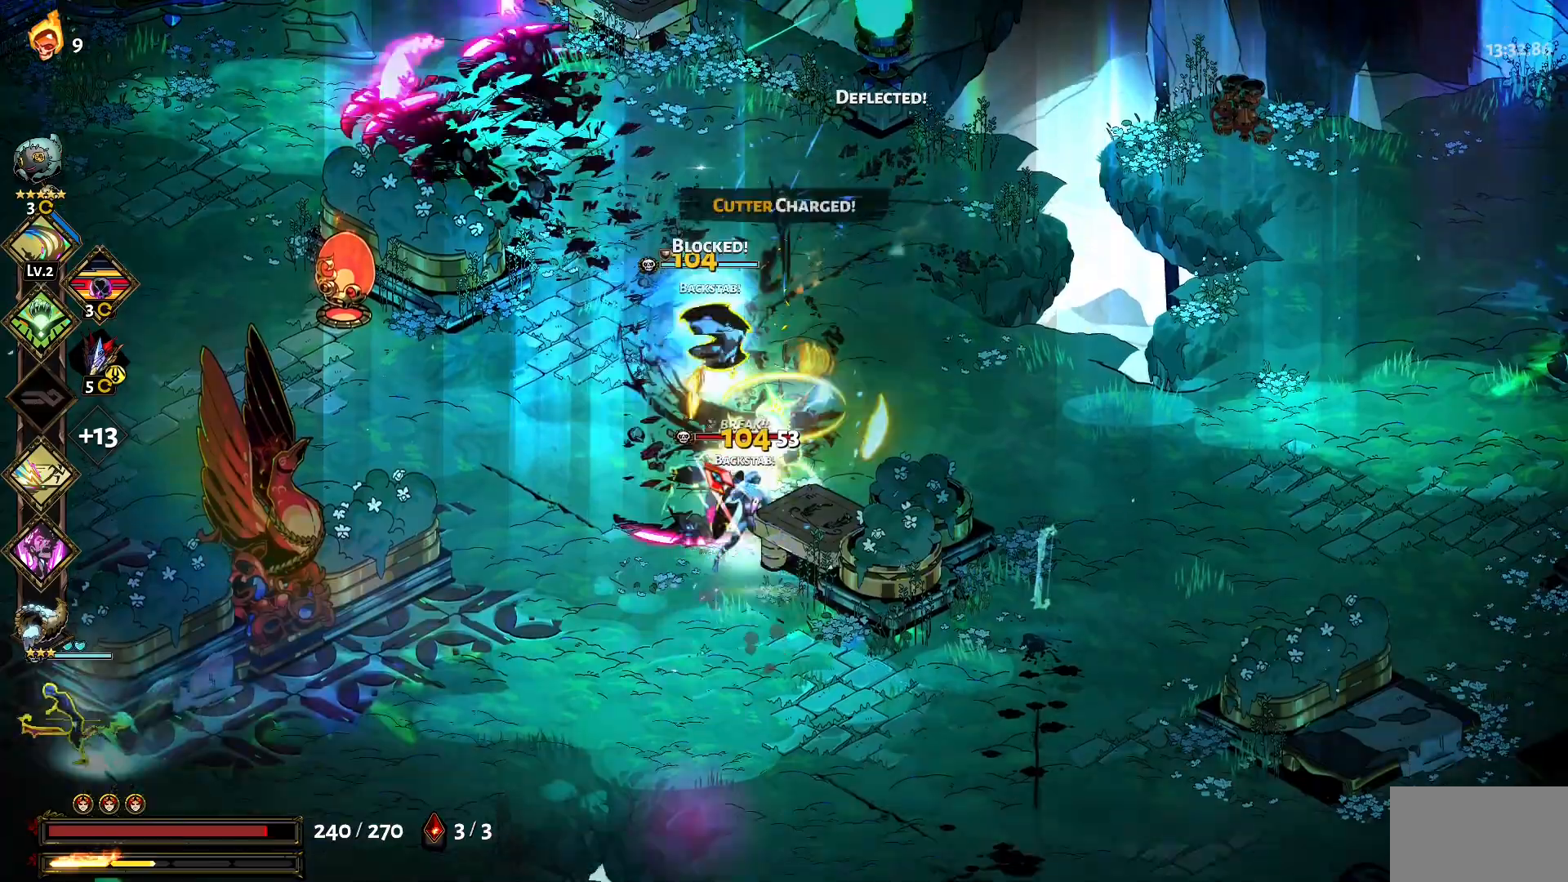
{"keys": ["1", "s"], "mouse": ["left"], "events": [[17, "1", "up"], [17, "mouse_left", "down"], [117, "1", "down"], [117, "mouse_left", "up"], [150, "mouse_left", "down"], [200, "1", "up"], [250, "mouse_left", "up"], [300, "1", "down"], [350, "mouse_left", "down"], [384, "1", "up"], [434, "1", "down"], [434, "mouse_left", "up"], [484, "mouse_left", "down"]]}
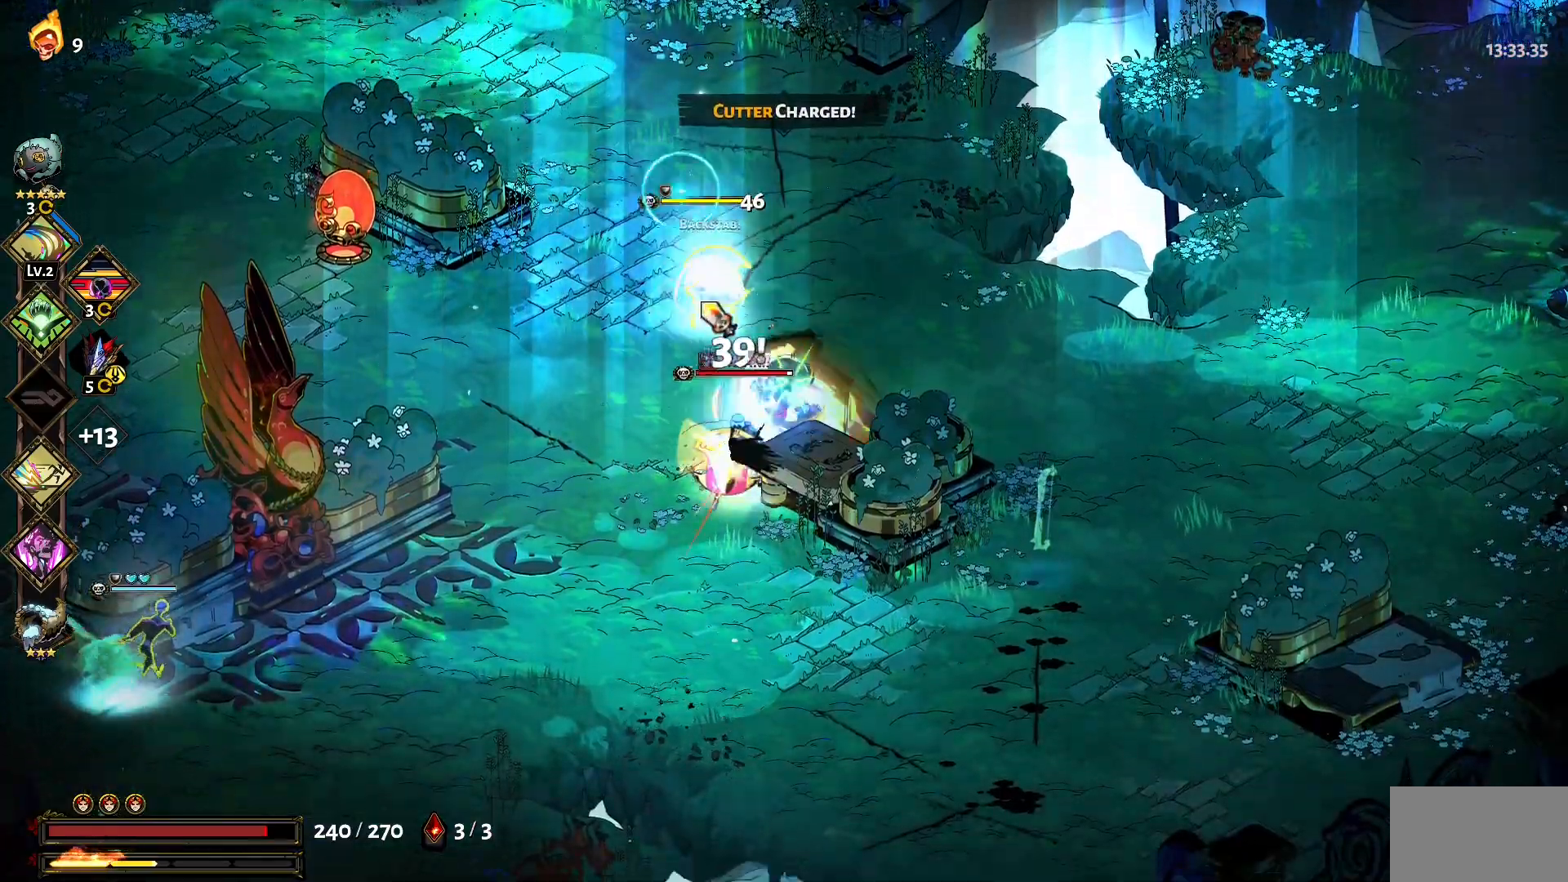
{"keys": ["a", "w"], "mouse": ["right"], "events": [[34, "1", "up"], [84, "mouse_left", "up"], [134, "1", "down"], [134, "mouse_left", "down"], [217, "mouse_left", "up"], [217, "s", "up"], [267, "1", "up"], [317, "a", "down"], [317, "mouse_left", "down"], [317, "mouse_right", "down"], [367, "mouse_left", "up"], [367, "w", "down"], [400, "mouse_right", "up"], [450, "mouse_right", "down"]]}
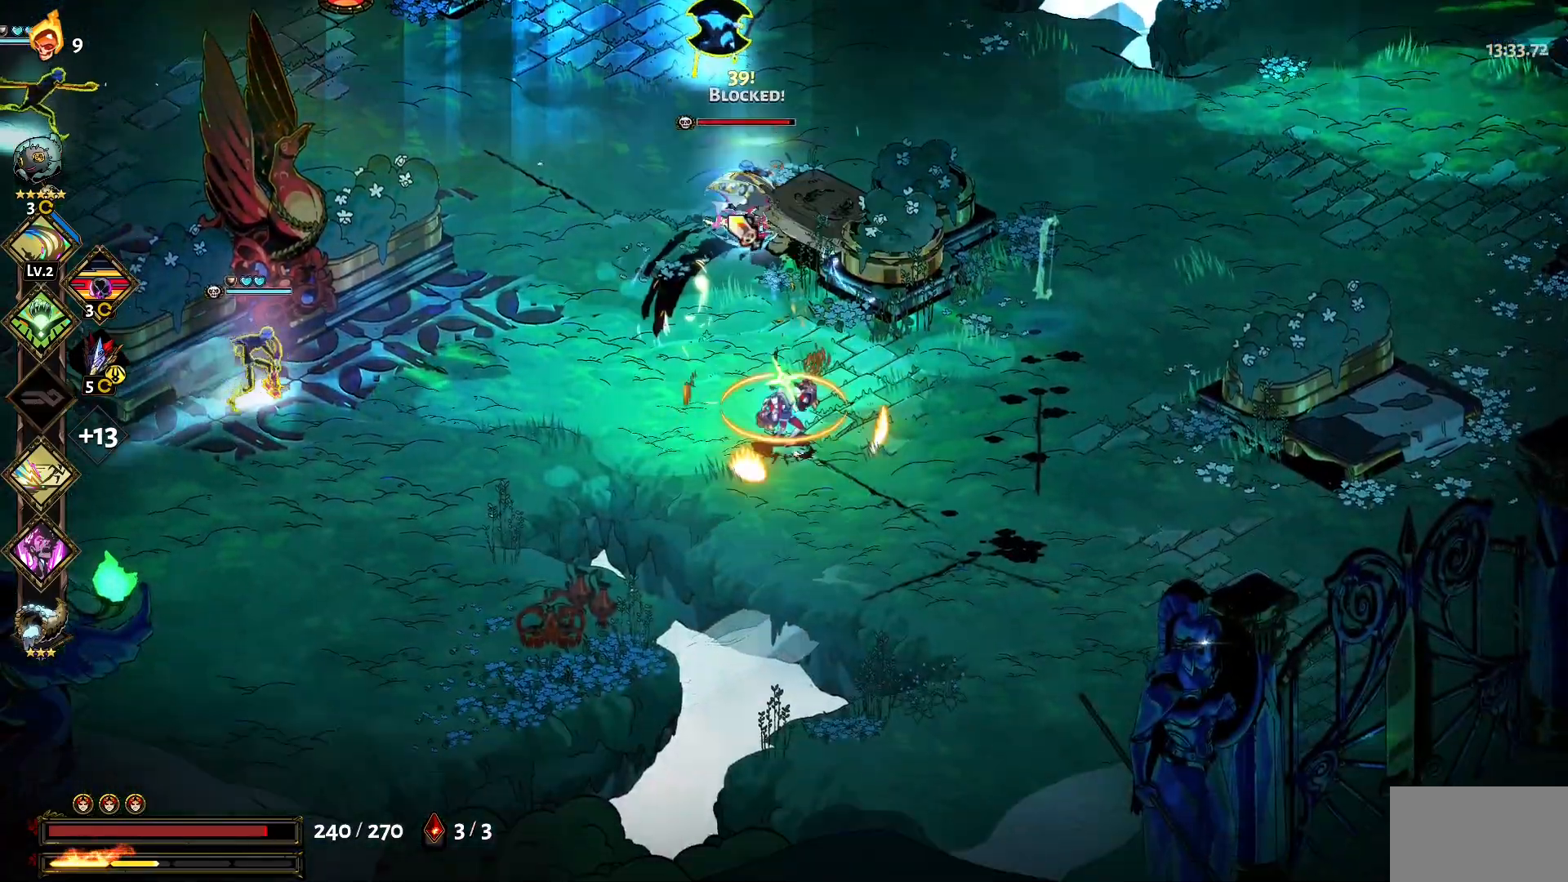
{"keys": ["w"], "mouse": ["left"], "events": [[50, "a", "up"], [50, "mouse_right", "up"], [100, "mouse_right", "down"], [184, "1", "down"], [184, "mouse_right", "up"], [234, "1", "up"], [284, "mouse_left", "down"], [384, "1", "down"], [384, "mouse_left", "up"], [467, "1", "up"], [467, "mouse_left", "down"]]}
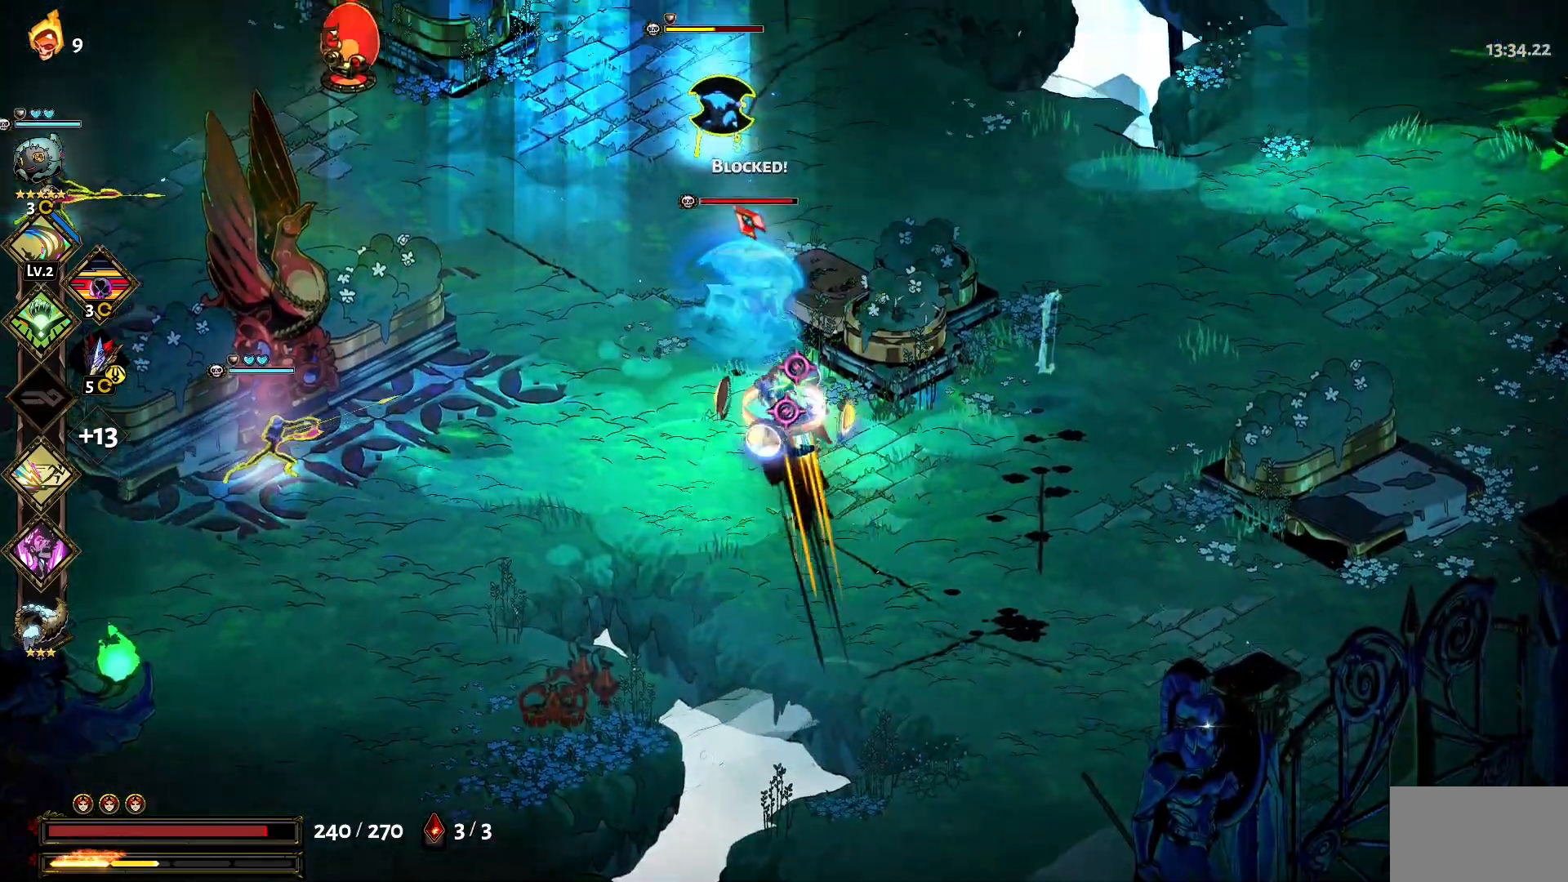
{"keys": [], "mouse": [], "events": [[67, "1", "down"], [67, "mouse_left", "up"], [117, "mouse_left", "down"], [150, "1", "up"], [200, "mouse_left", "up"], [250, "1", "down"], [250, "mouse_left", "down"], [350, "1", "up"], [350, "mouse_left", "up"], [384, "mouse_left", "down"], [384, "w", "up"], [484, "mouse_left", "up"]]}
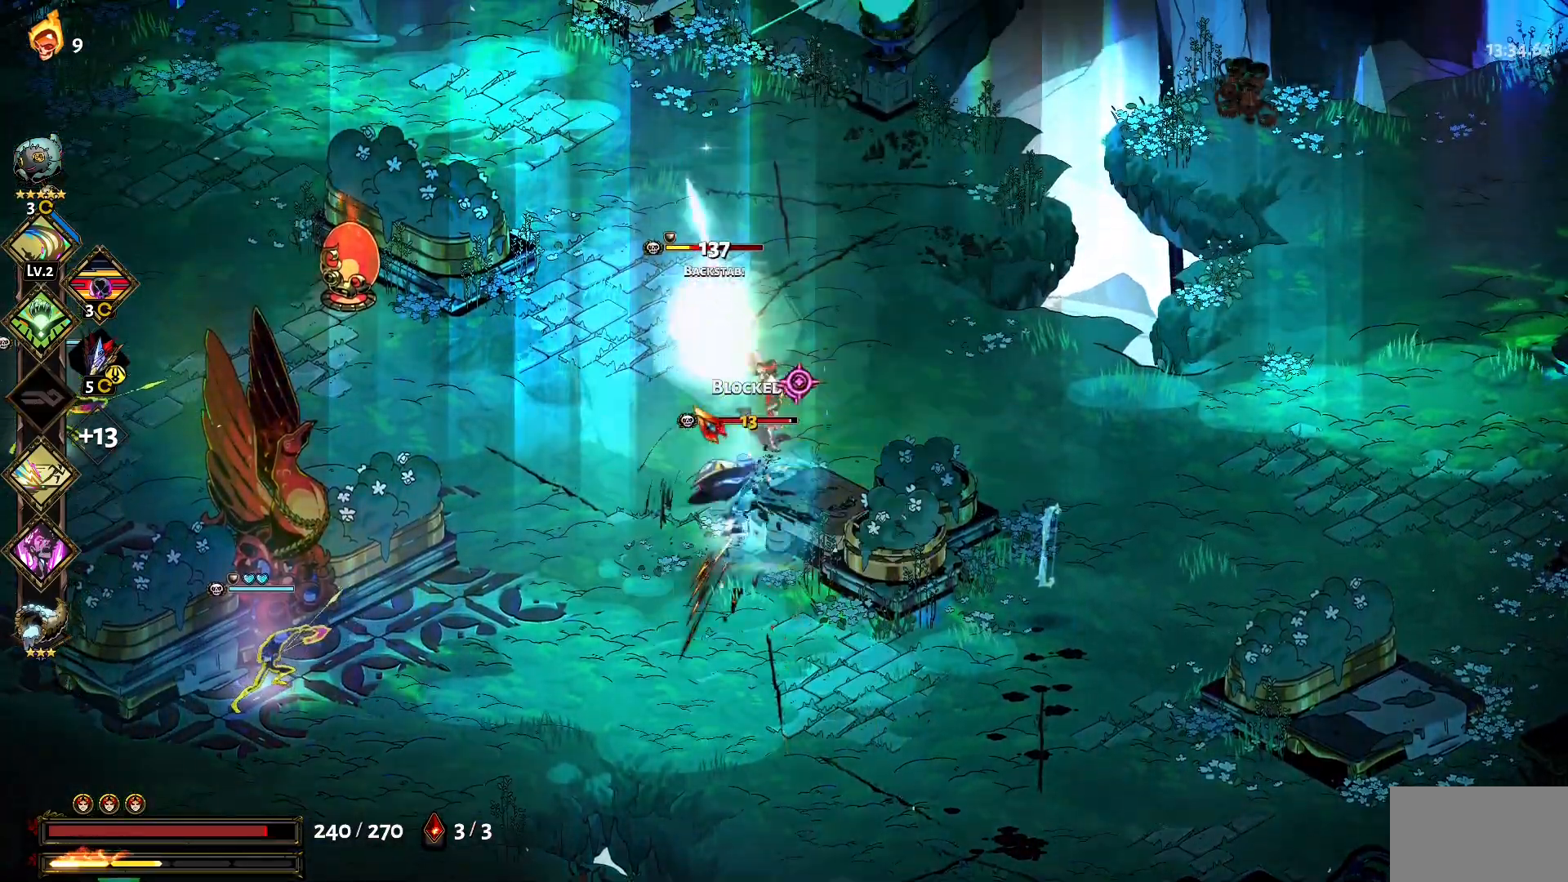
{"keys": ["s"], "mouse": ["left"], "events": [[34, "mouse_left", "down"], [84, "s", "down"], [134, "mouse_left", "up"], [167, "mouse_left", "down"], [267, "mouse_left", "up"], [367, "mouse_left", "down"], [417, "s", "up"], [450, "mouse_left", "up"], [500, "mouse_left", "down"], [500, "s", "down"]]}
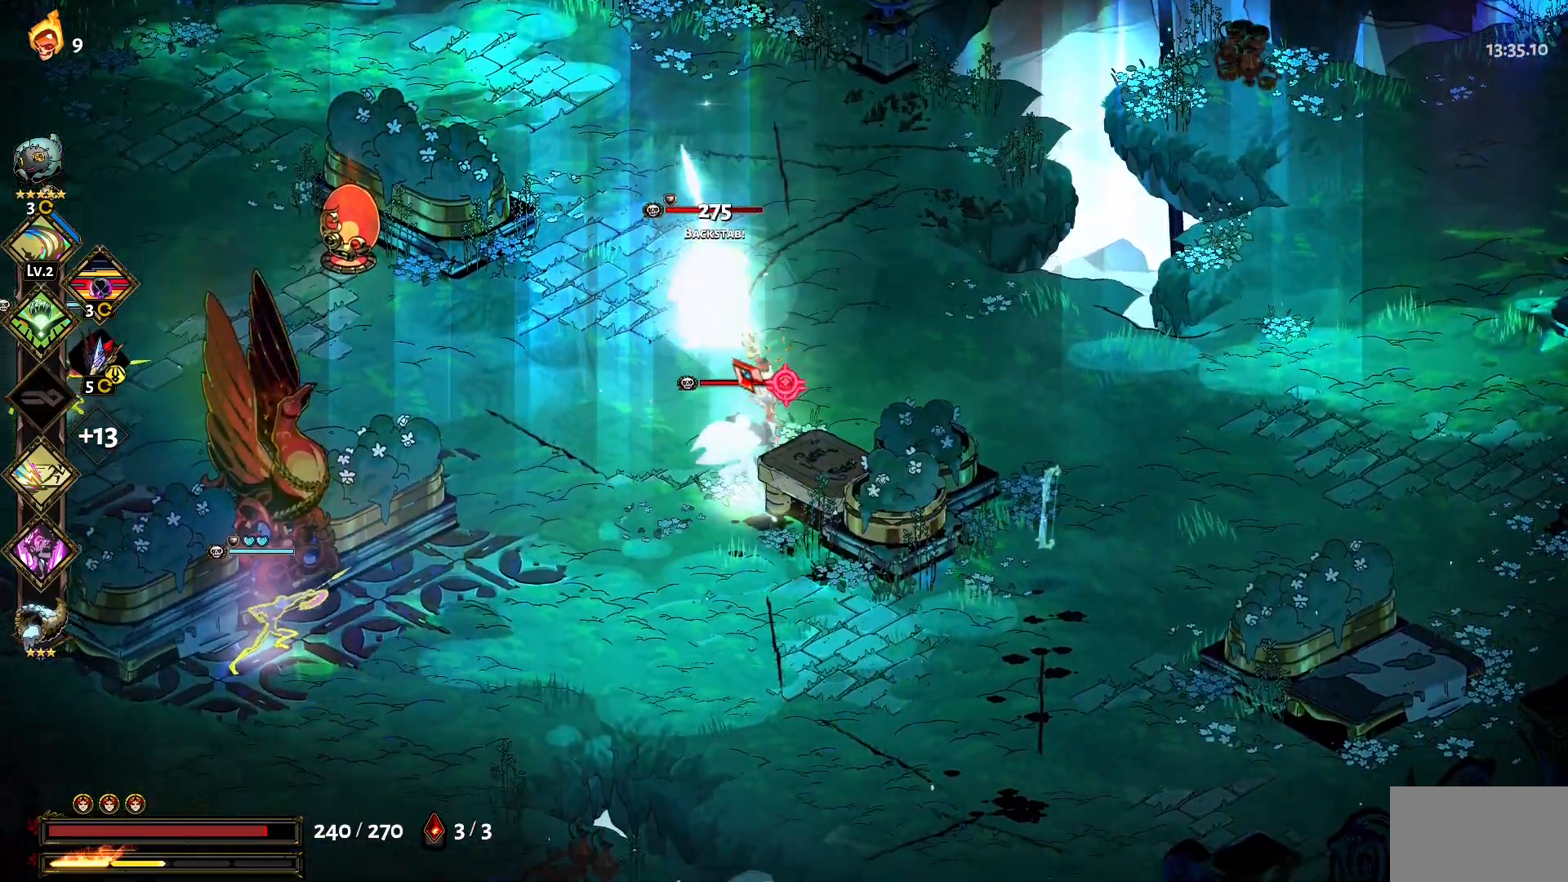
{"keys": ["s"], "mouse": ["left"], "events": [[100, "mouse_left", "up"], [150, "1", "down"], [150, "a", "down"], [150, "mouse_left", "down"], [200, "a", "up"], [234, "1", "up"], [284, "mouse_left", "up"], [334, "1", "down"], [334, "mouse_left", "down"], [417, "1", "up"], [417, "mouse_left", "up"], [467, "mouse_left", "down"]]}
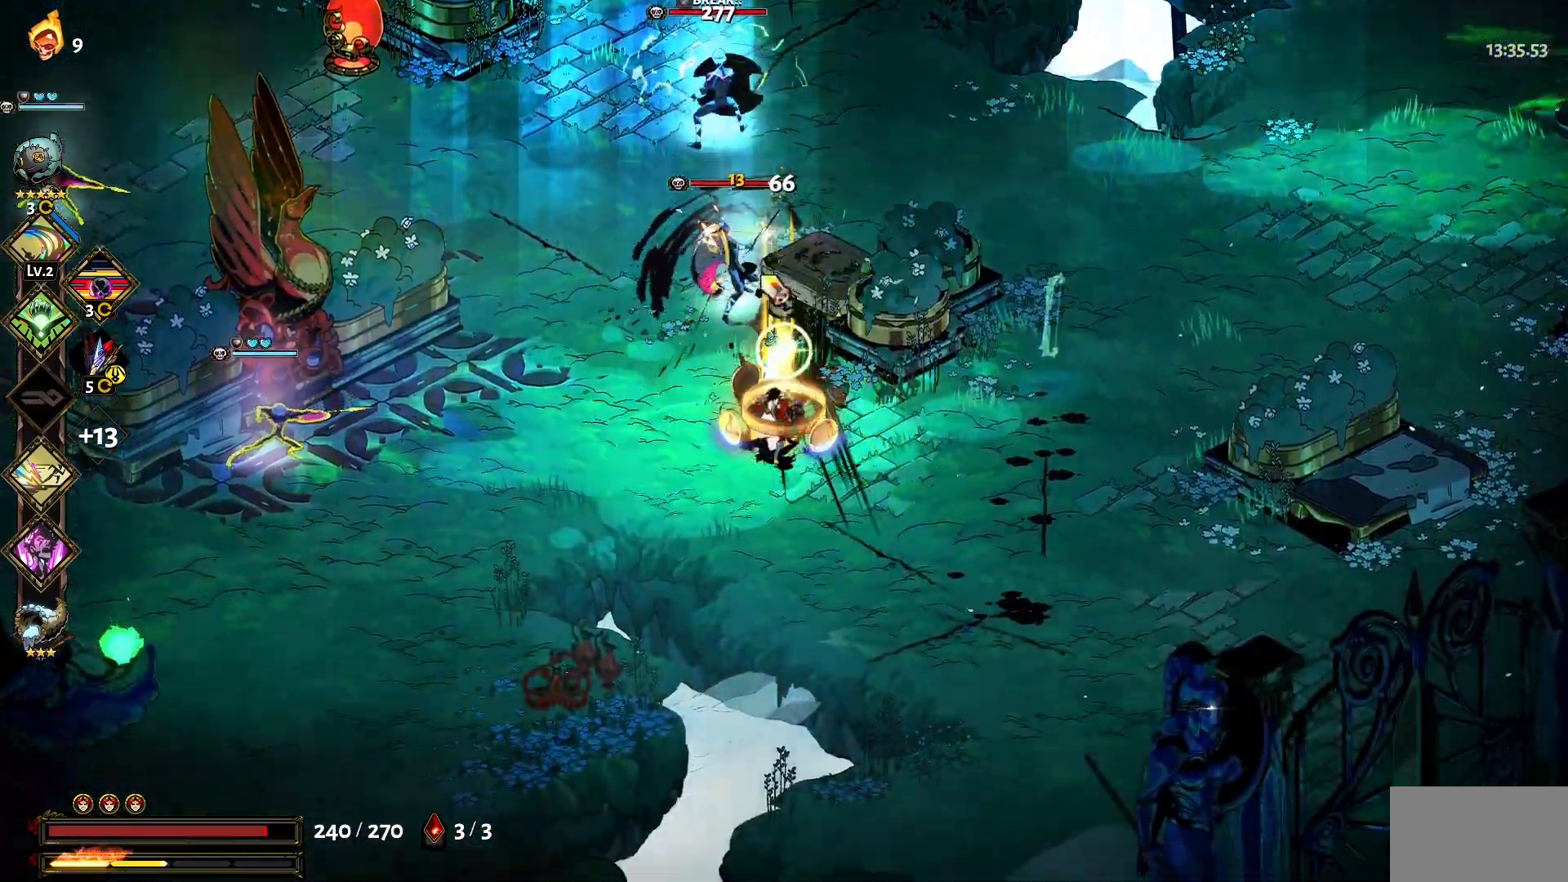
{"keys": [], "mouse": [], "events": [[17, "1", "down"], [67, "1", "up"], [67, "mouse_left", "up"], [167, "mouse_left", "down"], [200, "1", "down"], [250, "mouse_left", "up"], [300, "1", "up"], [300, "mouse_left", "down"], [350, "s", "up"], [434, "mouse_left", "up"], [434, "s", "down"], [484, "s", "up"]]}
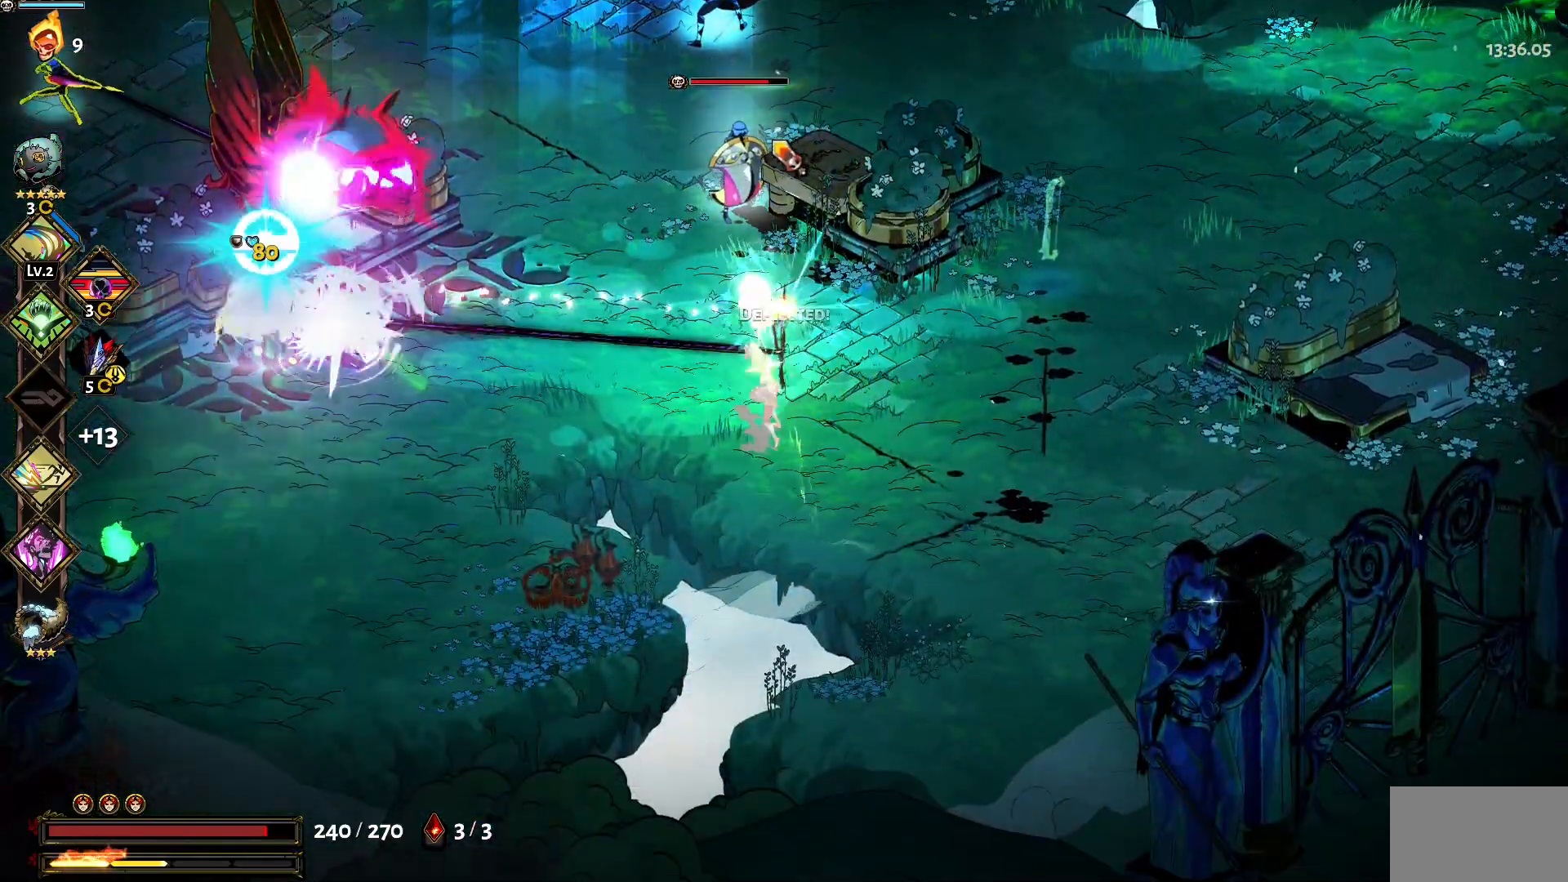
{"keys": ["w"], "mouse": ["left"], "events": [[84, "w", "down"], [167, "1", "down"], [317, "1", "up"], [367, "1", "down"], [367, "mouse_left", "down"], [450, "mouse_left", "up"], [500, "1", "up"], [500, "mouse_left", "down"]]}
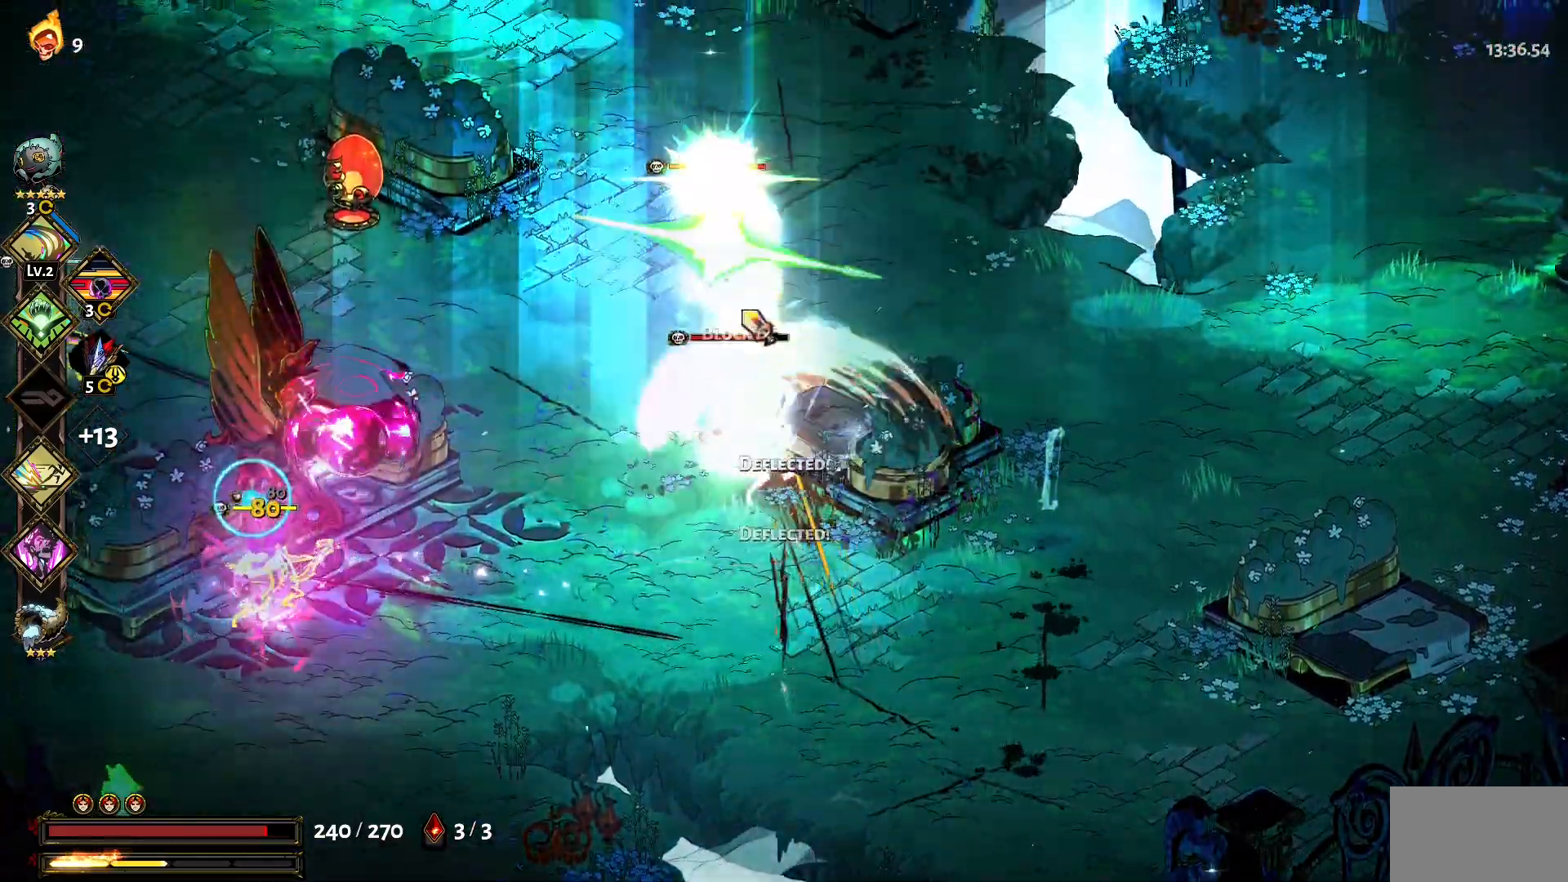
{"keys": ["s"], "mouse": ["left"], "events": [[50, "1", "down"], [100, "mouse_left", "up"], [150, "1", "up"], [150, "mouse_left", "down"], [234, "mouse_left", "up"], [234, "w", "up"], [284, "mouse_left", "down"], [384, "mouse_left", "up"], [384, "s", "down"], [467, "mouse_left", "down"]]}
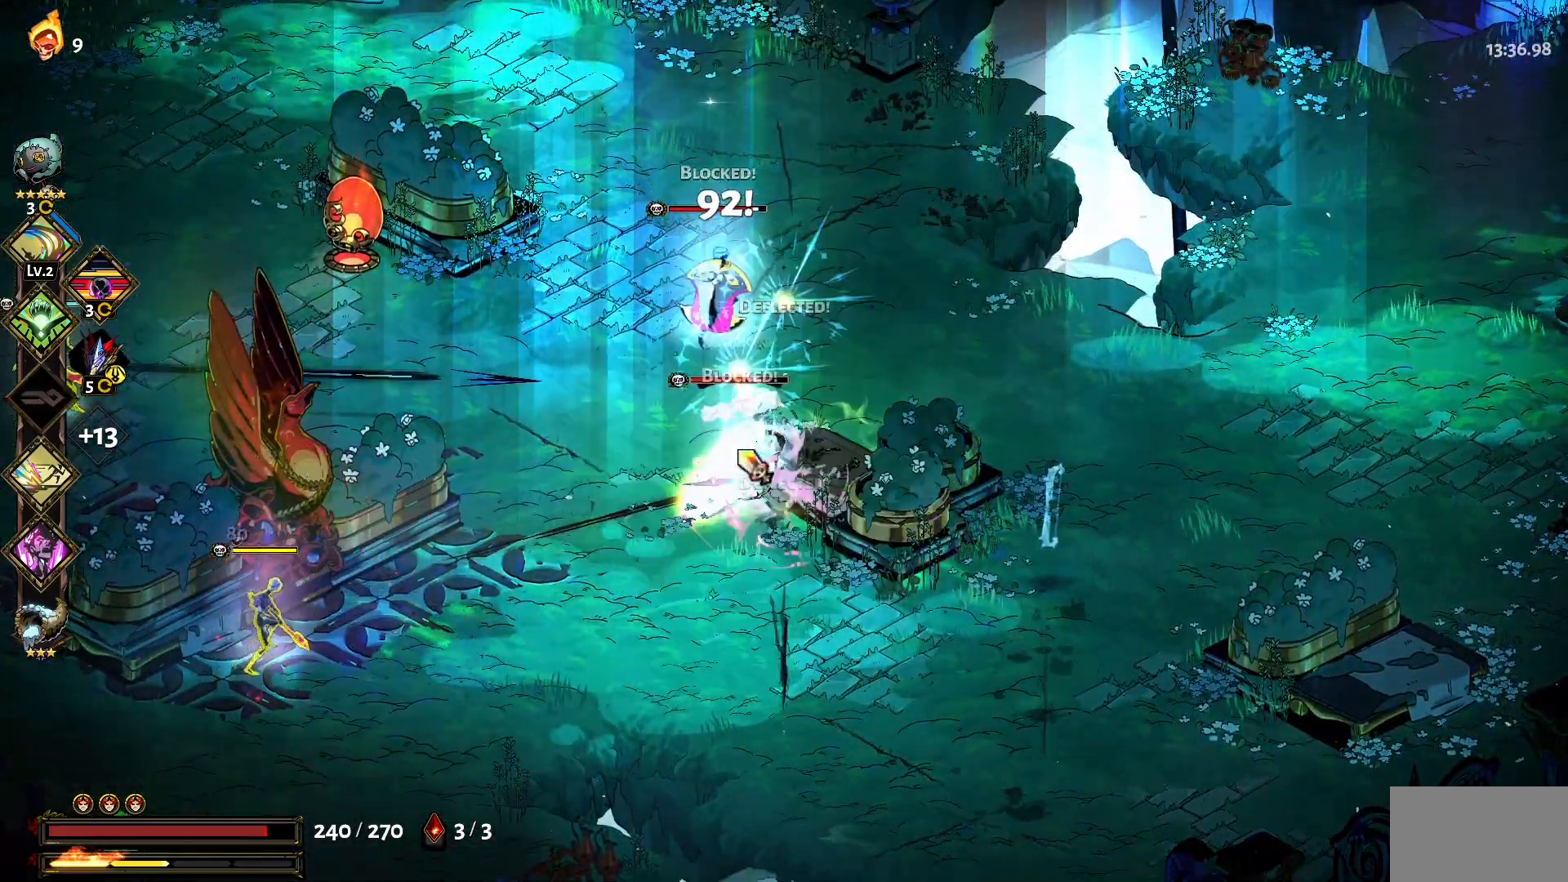
{"keys": ["w"], "mouse": ["left"], "events": [[67, "1", "down"], [67, "mouse_left", "up"], [117, "mouse_left", "down"], [167, "1", "up"], [200, "mouse_left", "up"], [250, "mouse_left", "down"], [300, "s", "up"], [350, "mouse_left", "up"], [434, "mouse_left", "down"], [484, "w", "down"]]}
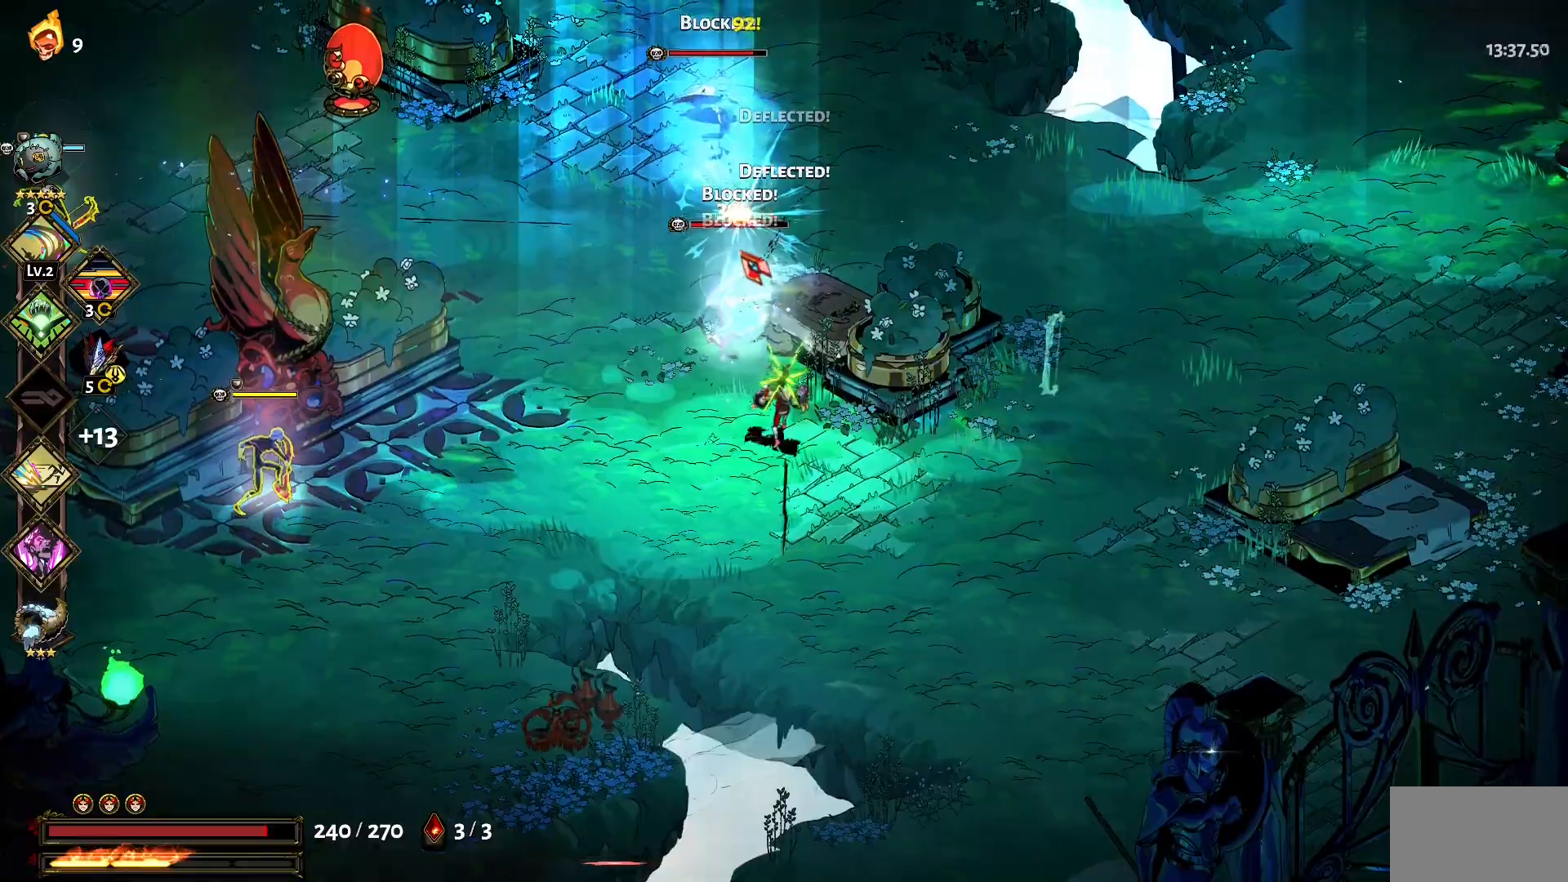
{"keys": [], "mouse": [], "events": [[34, "mouse_left", "up"], [84, "1", "down"], [84, "mouse_left", "down"], [167, "1", "up"], [217, "mouse_left", "up"], [267, "1", "down"], [267, "mouse_left", "down"], [367, "1", "up"], [367, "mouse_left", "up"], [400, "mouse_left", "down"], [400, "w", "up"], [500, "mouse_left", "up"]]}
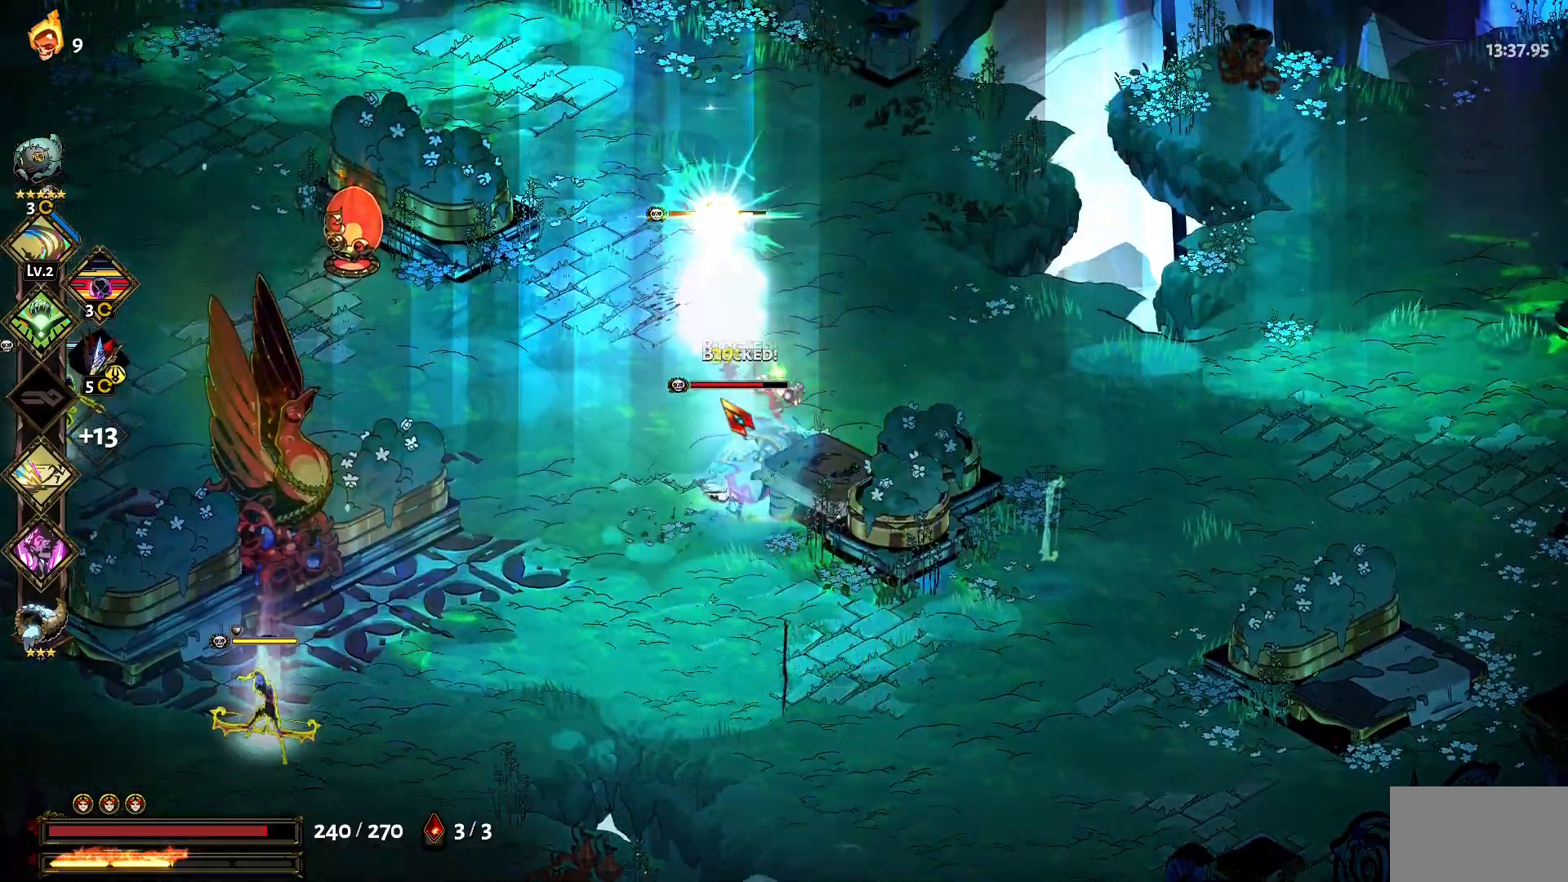
{"keys": ["1", "s"], "mouse": [], "events": [[50, "mouse_left", "down"], [100, "s", "down"], [150, "mouse_left", "up"], [234, "1", "down"], [234, "mouse_left", "down"], [334, "1", "up"], [334, "mouse_left", "up"], [384, "mouse_left", "down"], [417, "1", "down"], [467, "mouse_left", "up"]]}
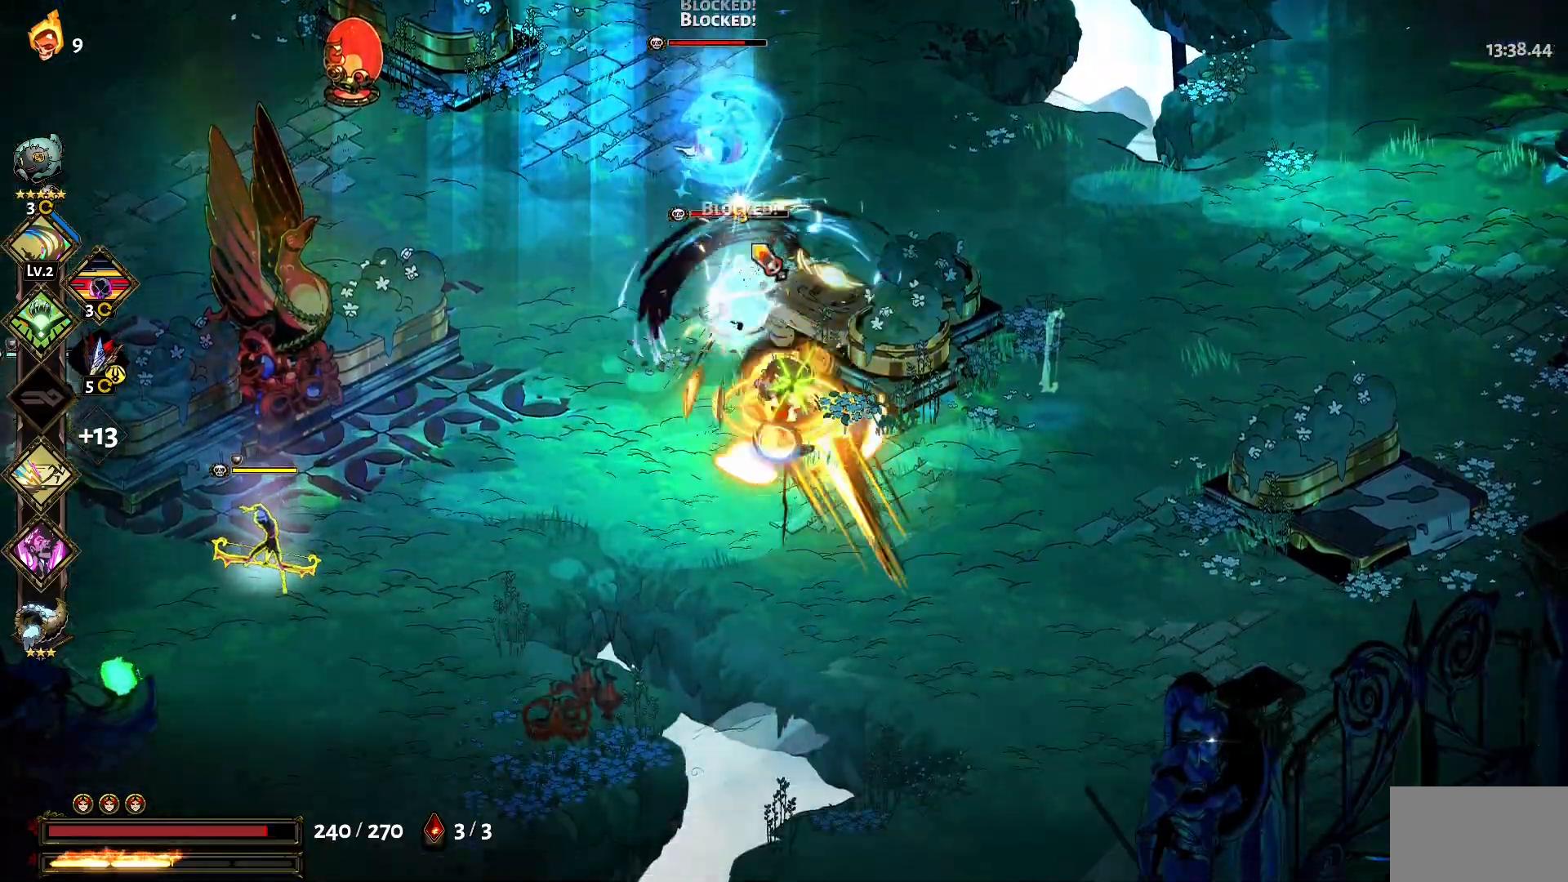
{"keys": ["1", "w"], "mouse": ["left"], "events": [[17, "1", "up"], [17, "s", "up"], [67, "mouse_left", "down"], [117, "w", "down"], [167, "mouse_left", "up"], [200, "mouse_left", "down"], [250, "1", "down"], [350, "1", "up"], [350, "mouse_left", "up"], [434, "1", "down"], [434, "mouse_left", "down"]]}
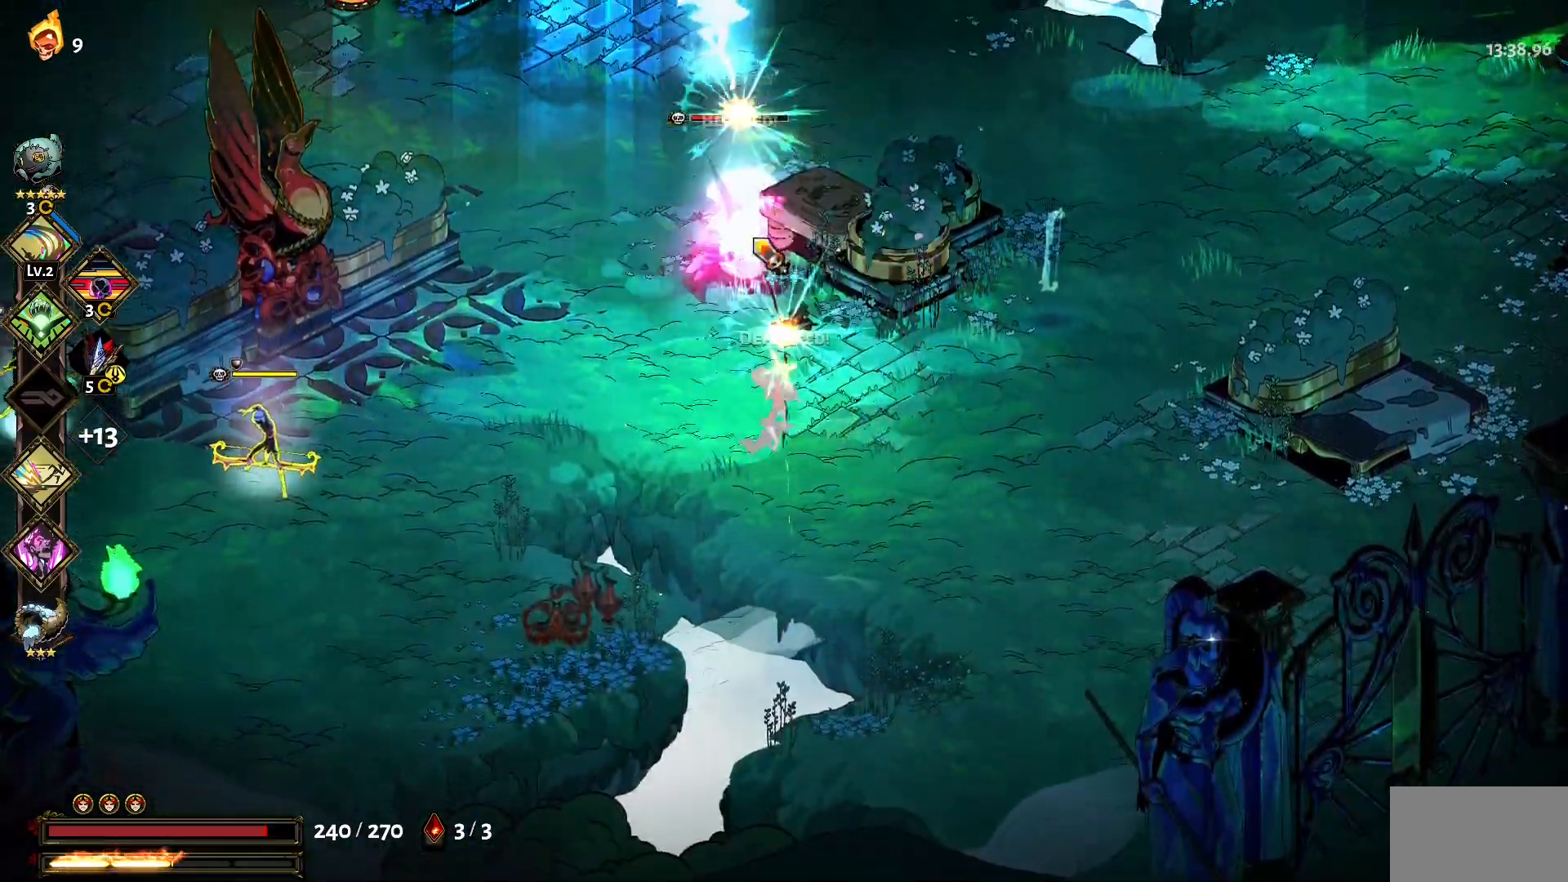
{"keys": ["w"], "mouse": [], "events": [[34, "1", "up"], [34, "mouse_left", "up"], [134, "1", "down"], [134, "mouse_left", "down"], [167, "mouse_left", "up"], [267, "1", "up"], [267, "mouse_left", "down"], [367, "1", "down"], [367, "mouse_left", "up"], [400, "mouse_left", "down"], [450, "1", "up"], [500, "mouse_left", "up"]]}
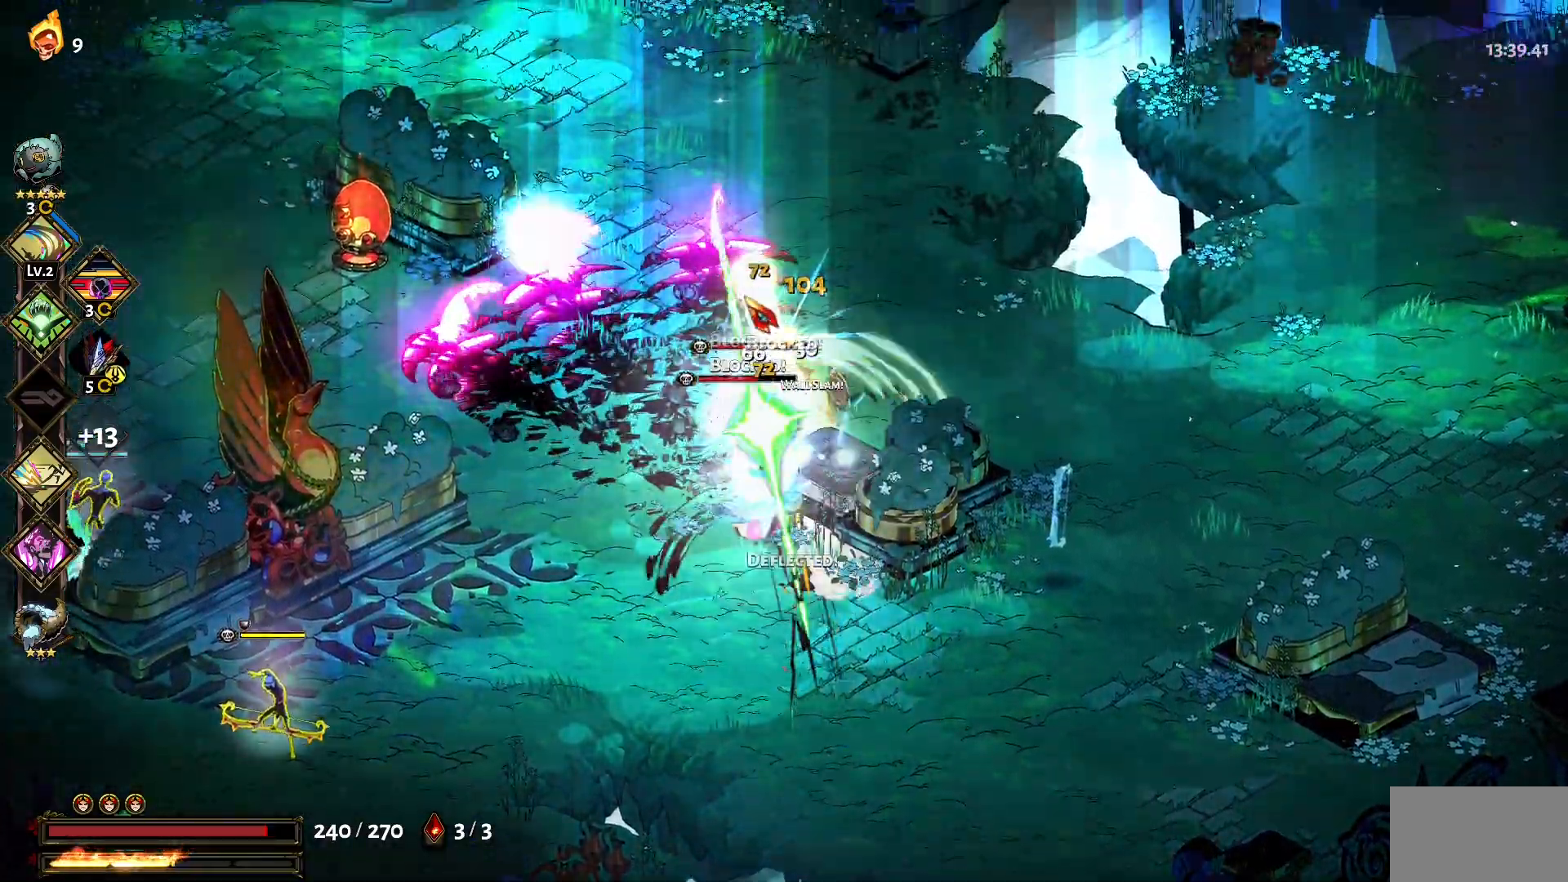
{"keys": ["1", "s"], "mouse": ["left"], "events": [[50, "1", "down"], [50, "mouse_left", "down"], [134, "1", "up"], [184, "mouse_left", "up"], [234, "mouse_left", "down"], [234, "w", "up"], [334, "mouse_left", "up"], [384, "mouse_left", "down"], [384, "s", "down"], [467, "1", "down"]]}